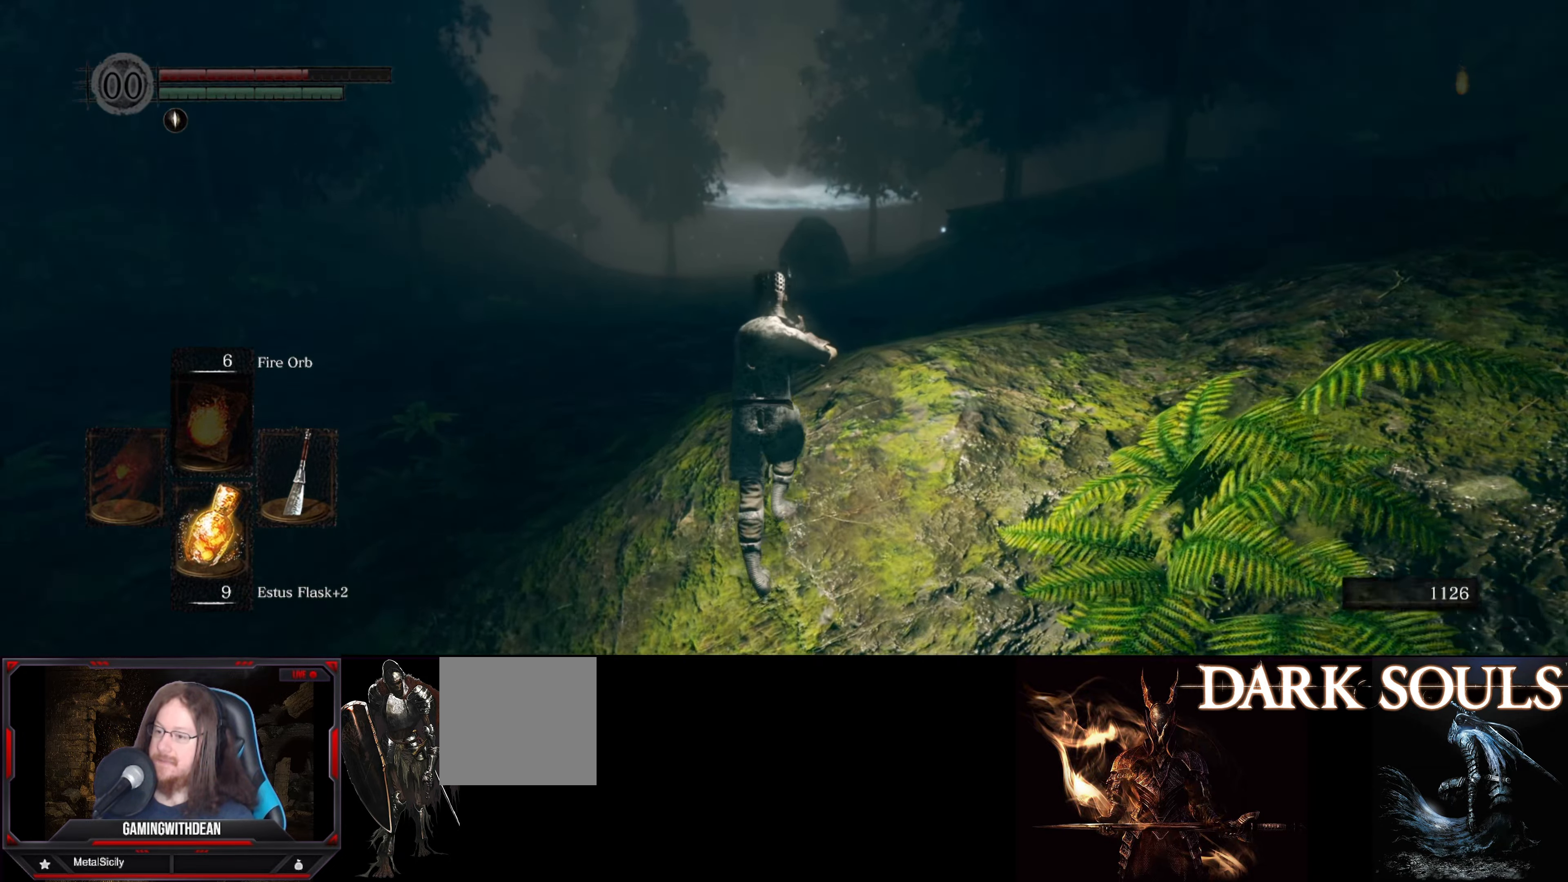
Gameplay with a controller (Xbox layout); each line is a JSON object with the inputs held at the frame after it. "events" lists button and stick changes between this image and that frame as [ms after this image, input, new state], when the widget could be followed in between. Not read: L3 R3.
{"buttons": [], "left_stick": "center", "right_stick": "center", "events": [[266, "left_stick", "center"], [383, "right_stick", "center"]]}
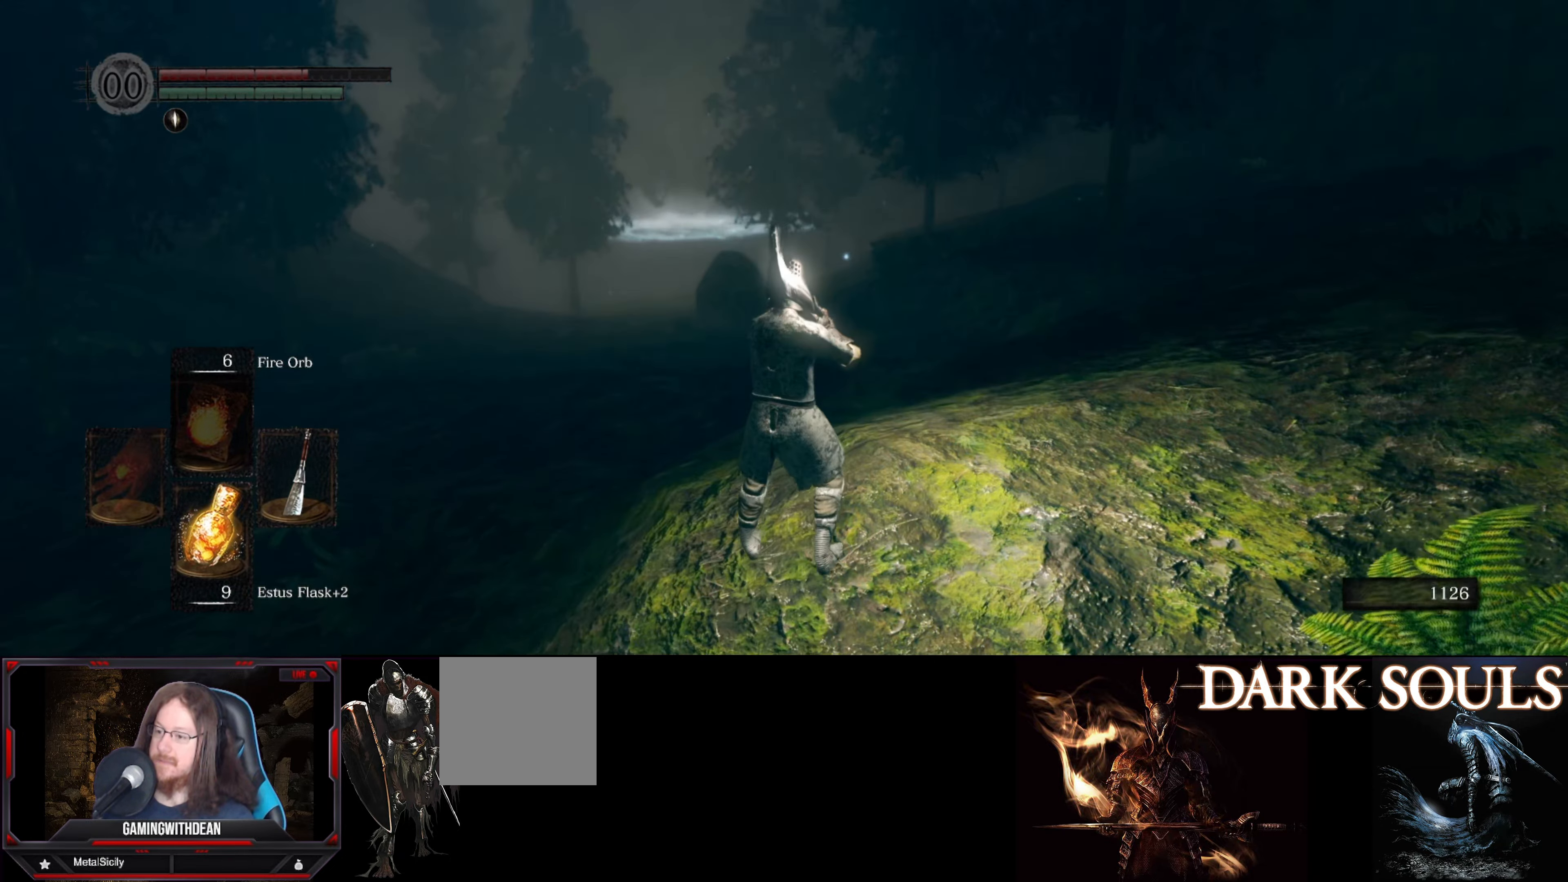
{"buttons": [], "left_stick": "center", "right_stick": "center", "events": []}
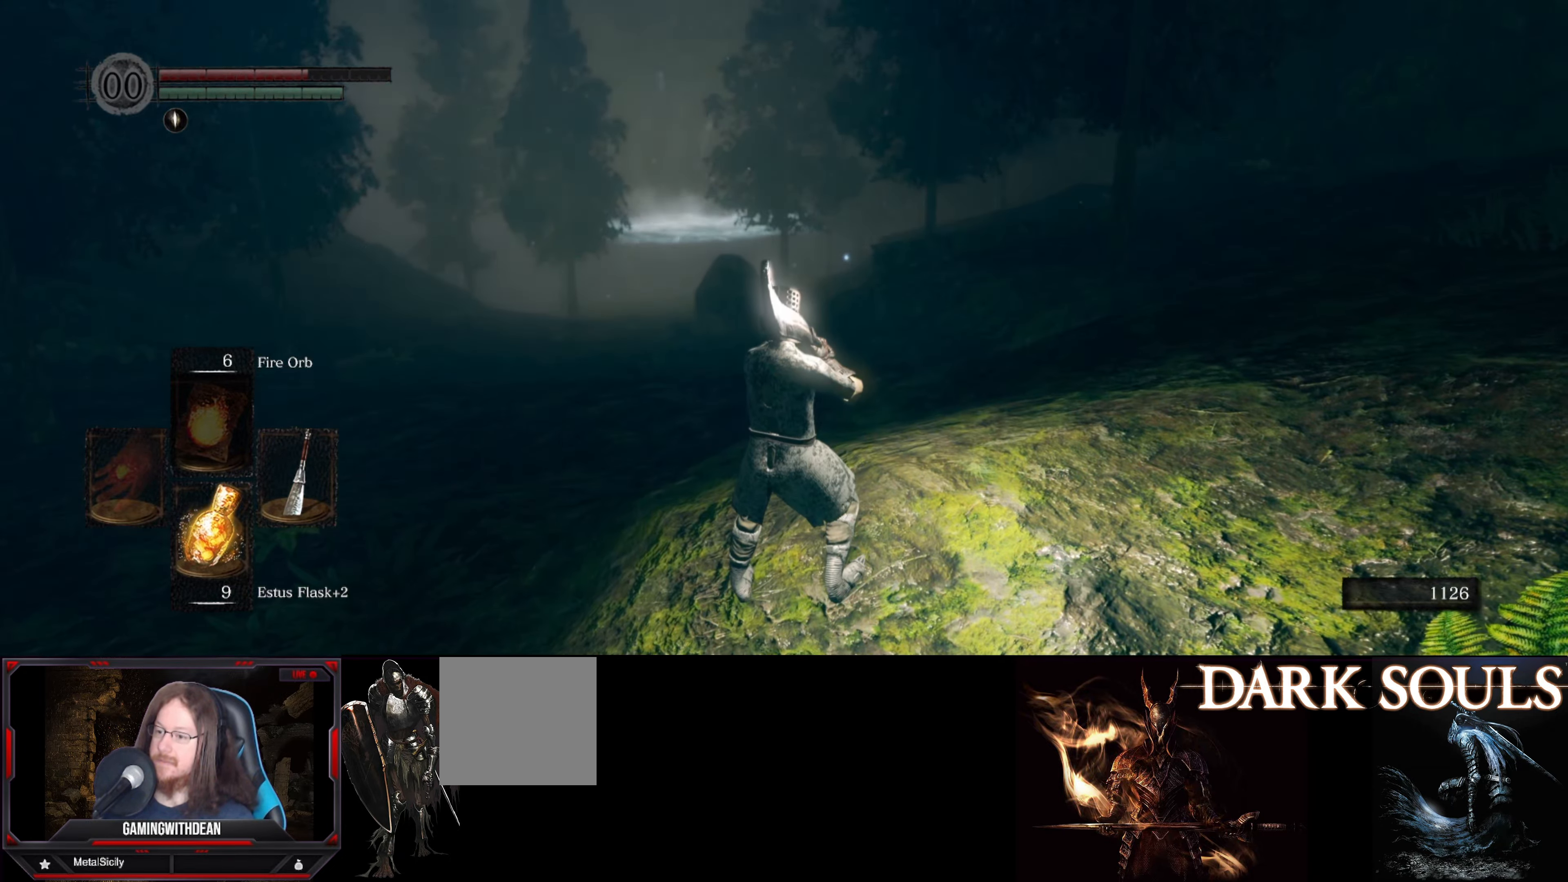
{"buttons": [], "left_stick": "center", "right_stick": "center", "events": []}
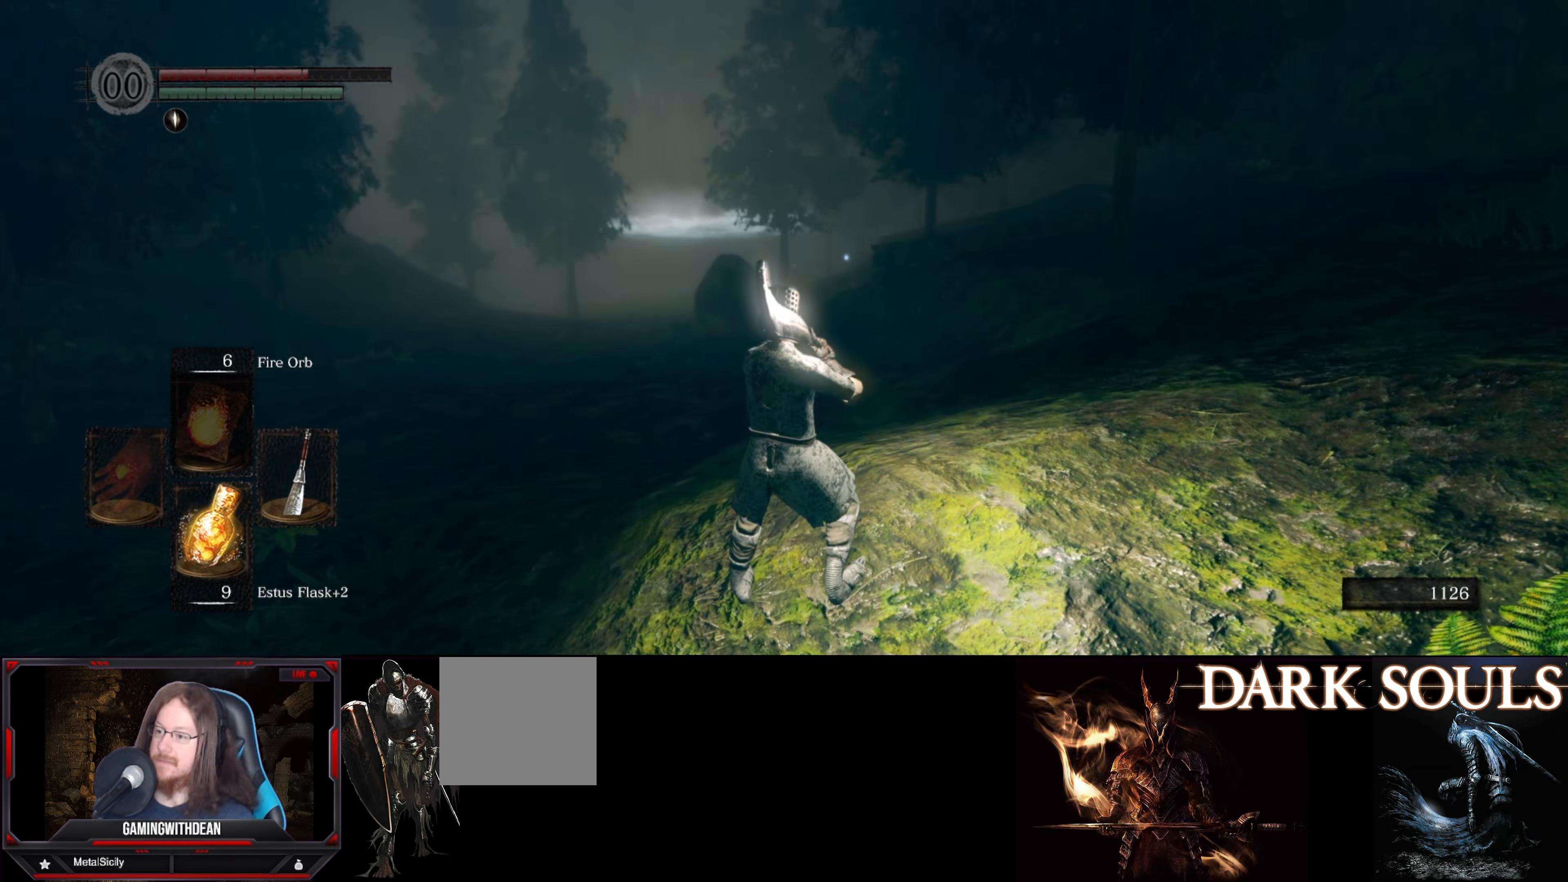
{"buttons": [], "left_stick": "center", "right_stick": "center", "events": [[66, "right_stick", "left"], [133, "left_stick", "left"], [216, "left_stick", "up-left"], [416, "left_stick", "center"], [433, "right_stick", "center"]]}
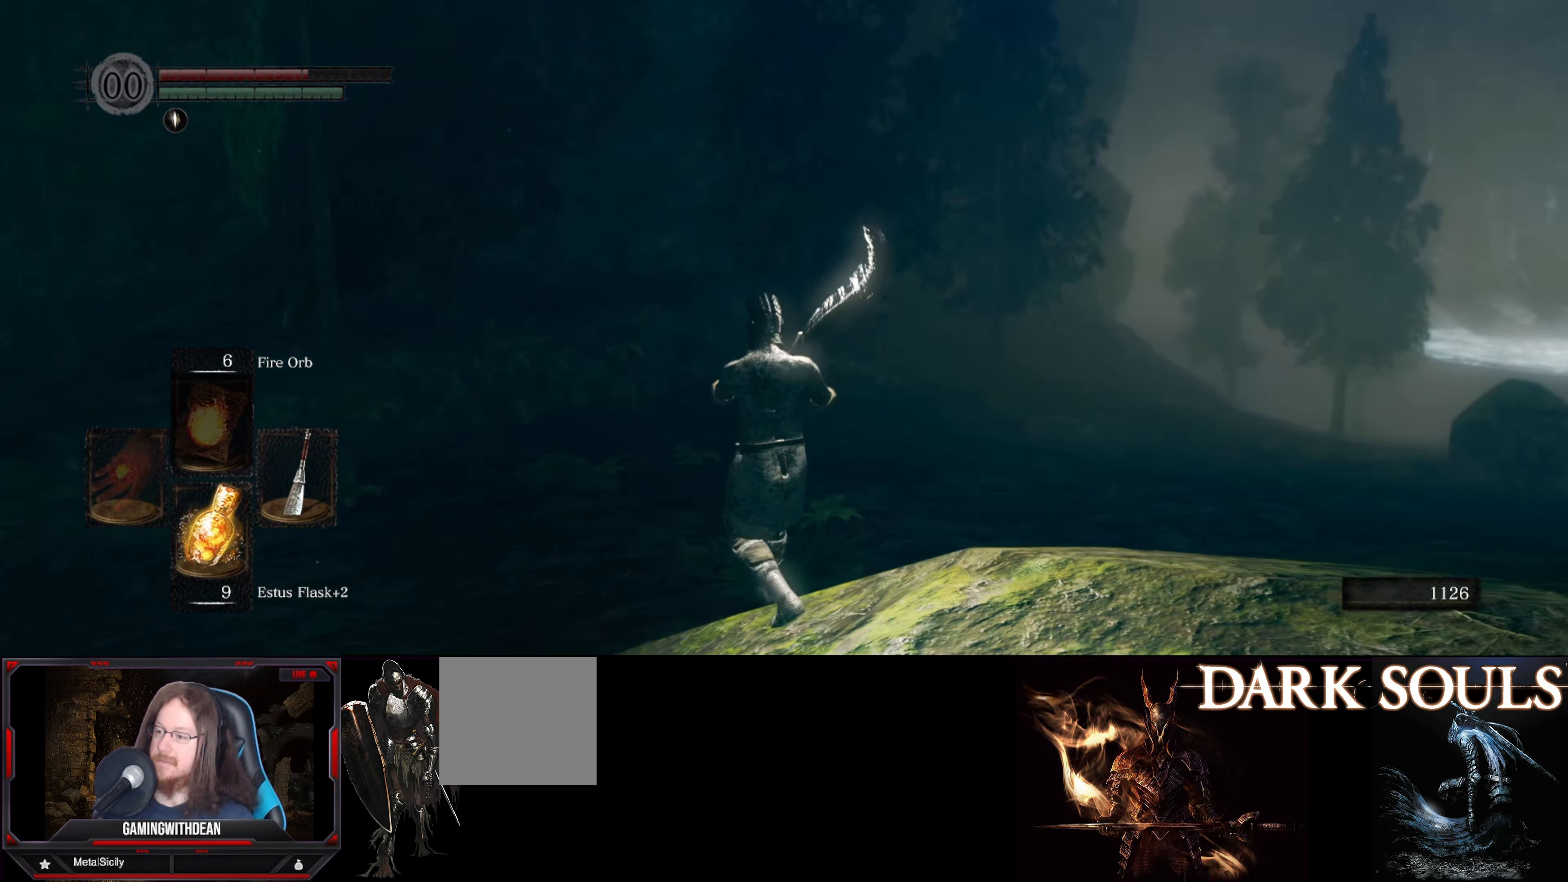
{"buttons": [], "left_stick": "up", "right_stick": "right", "events": [[250, "left_stick", "up"], [283, "right_stick", "right"]]}
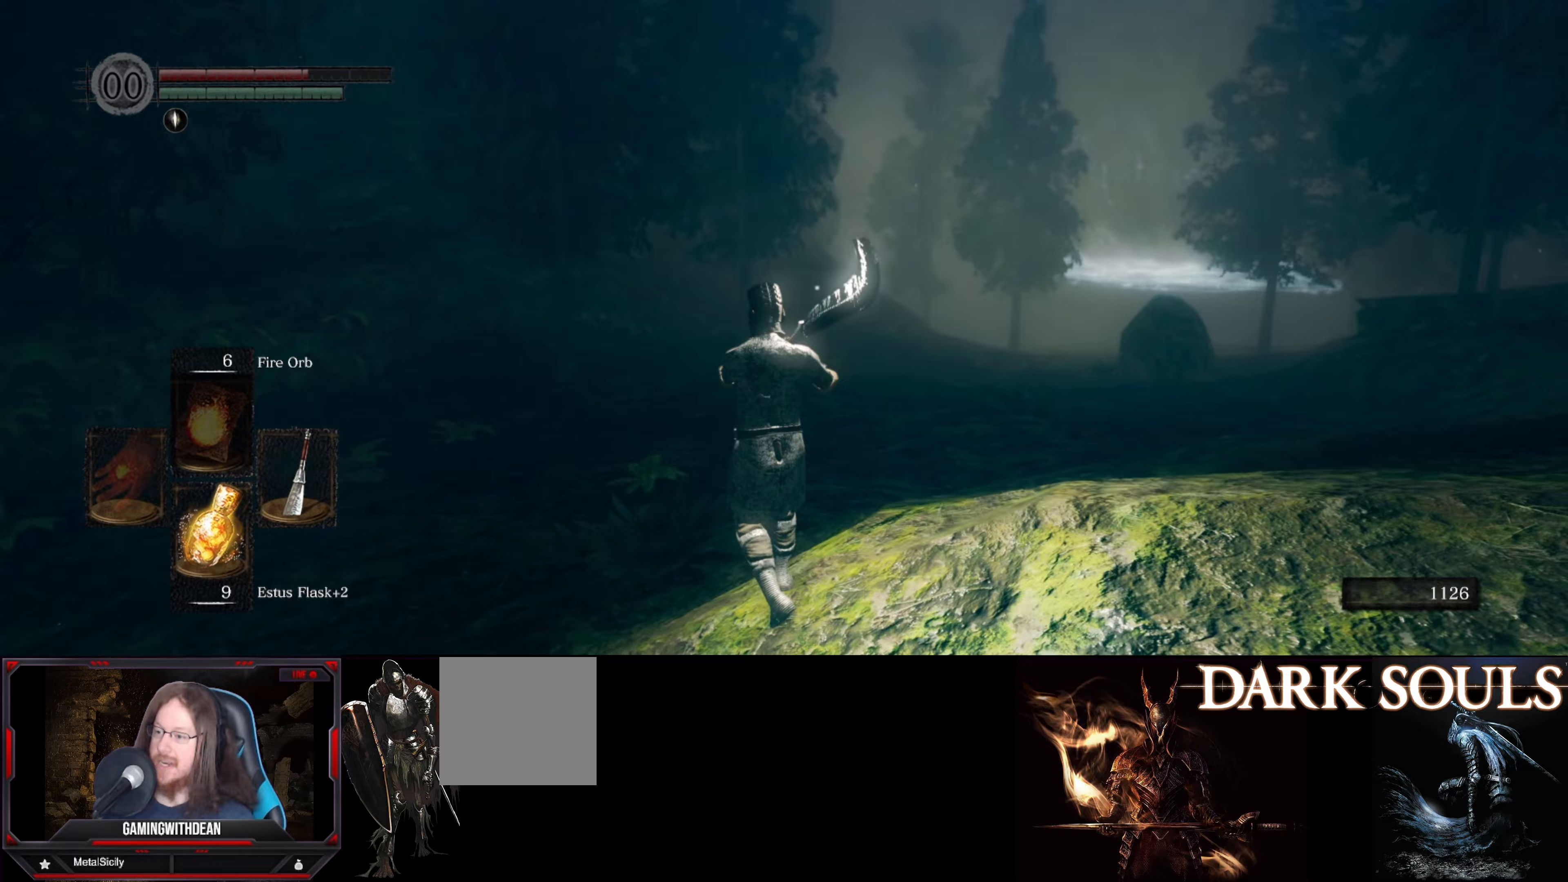
{"buttons": ["B"], "left_stick": "up", "right_stick": "center", "events": [[100, "B", "down"], [267, "right_stick", "center"]]}
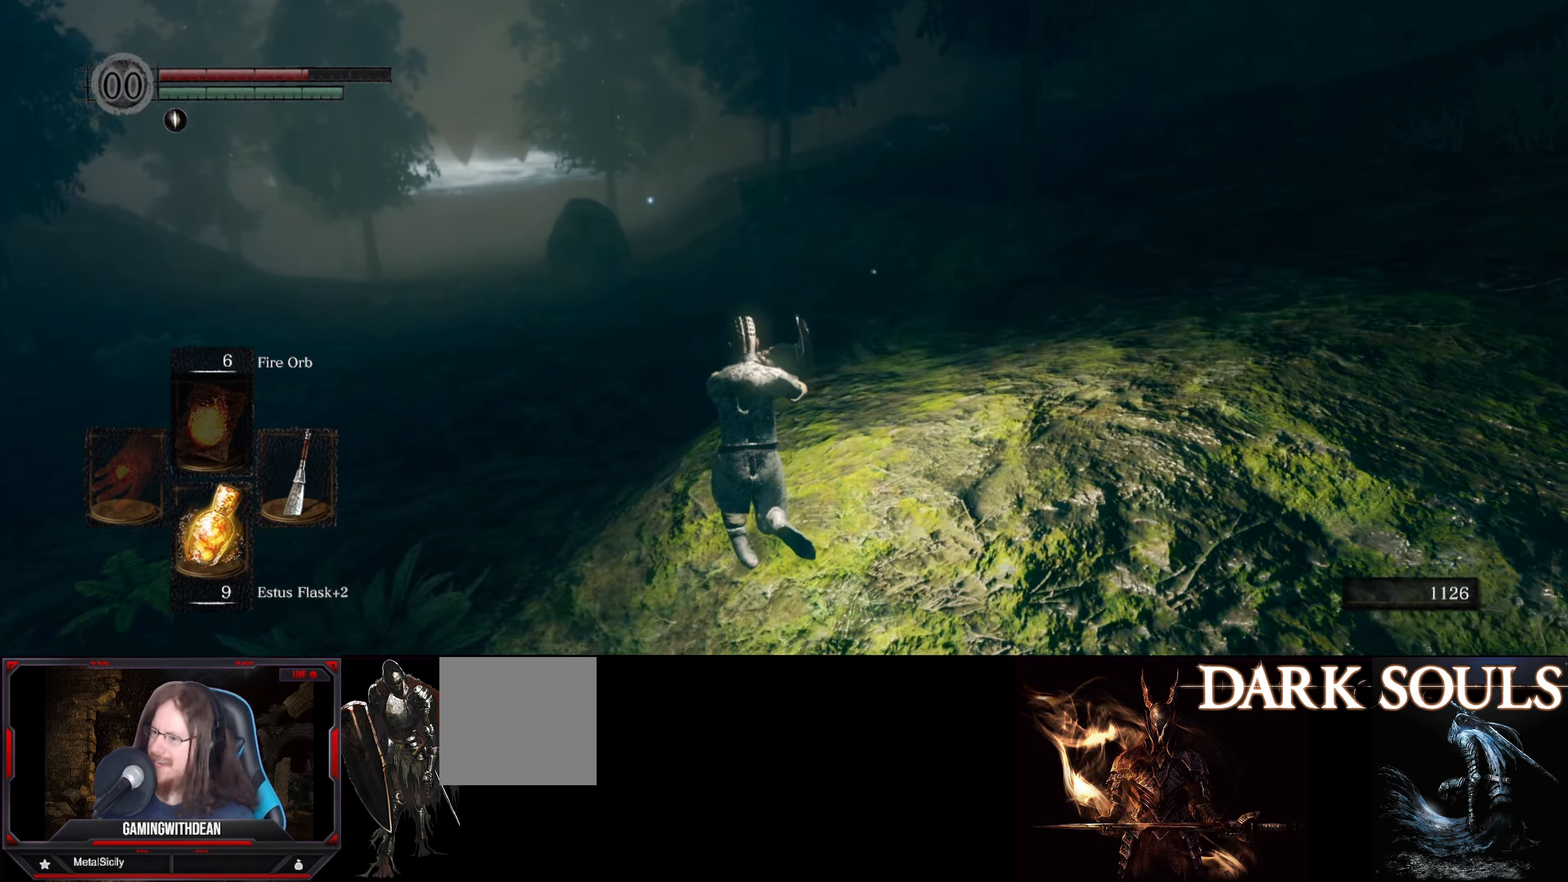
{"buttons": ["B"], "left_stick": "up-right", "right_stick": "left", "events": [[317, "right_stick", "left"], [383, "left_stick", "up-right"]]}
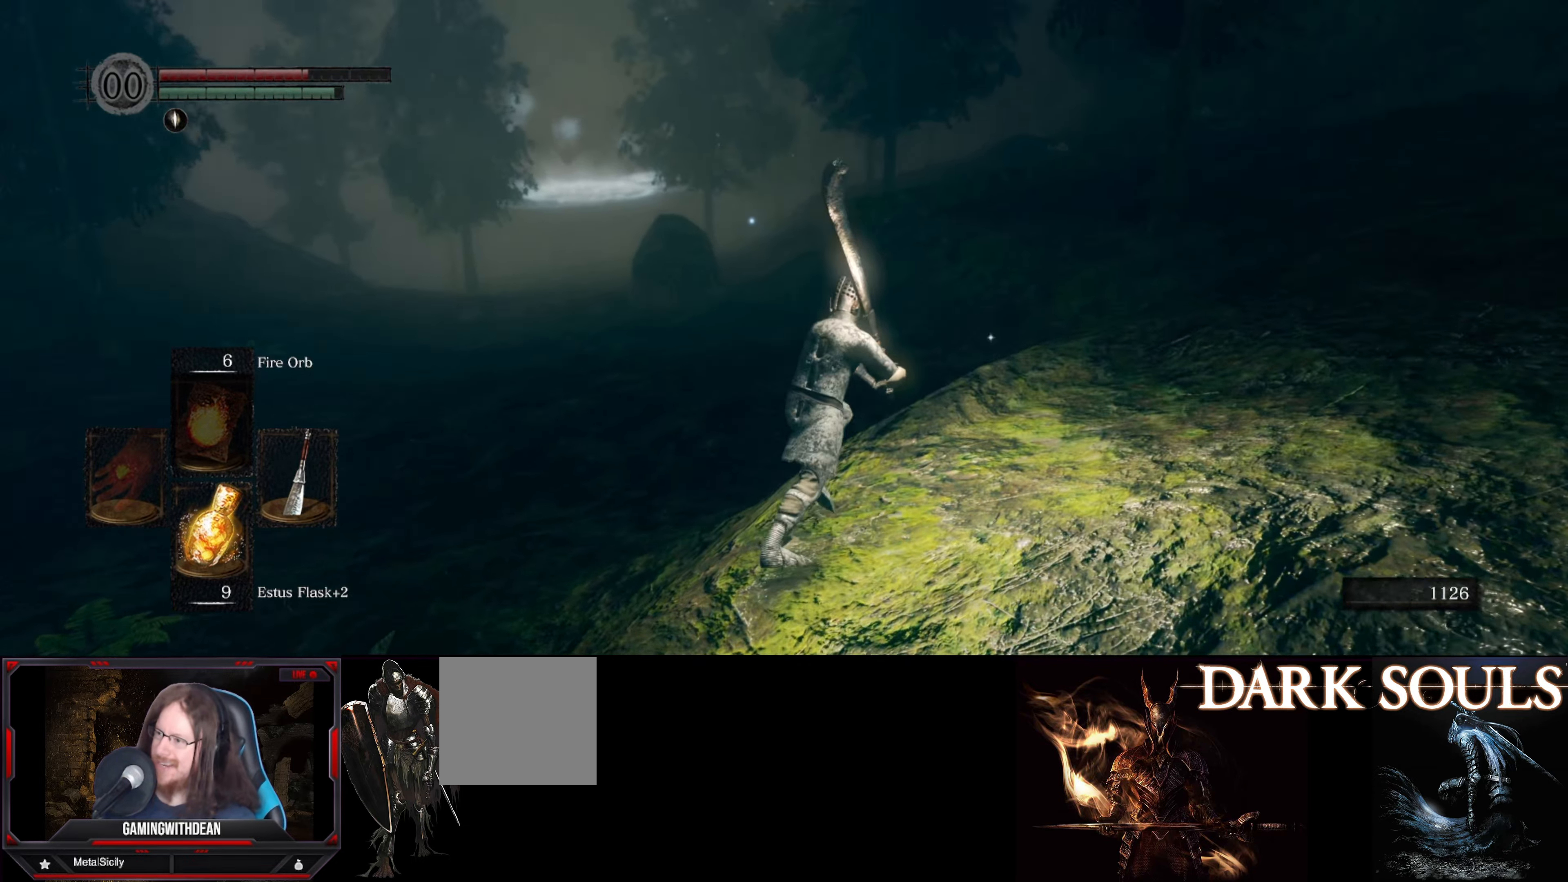
{"buttons": ["B"], "left_stick": "up-left", "right_stick": "center", "events": [[33, "right_stick", "center"], [150, "left_stick", "up"], [300, "left_stick", "up-left"]]}
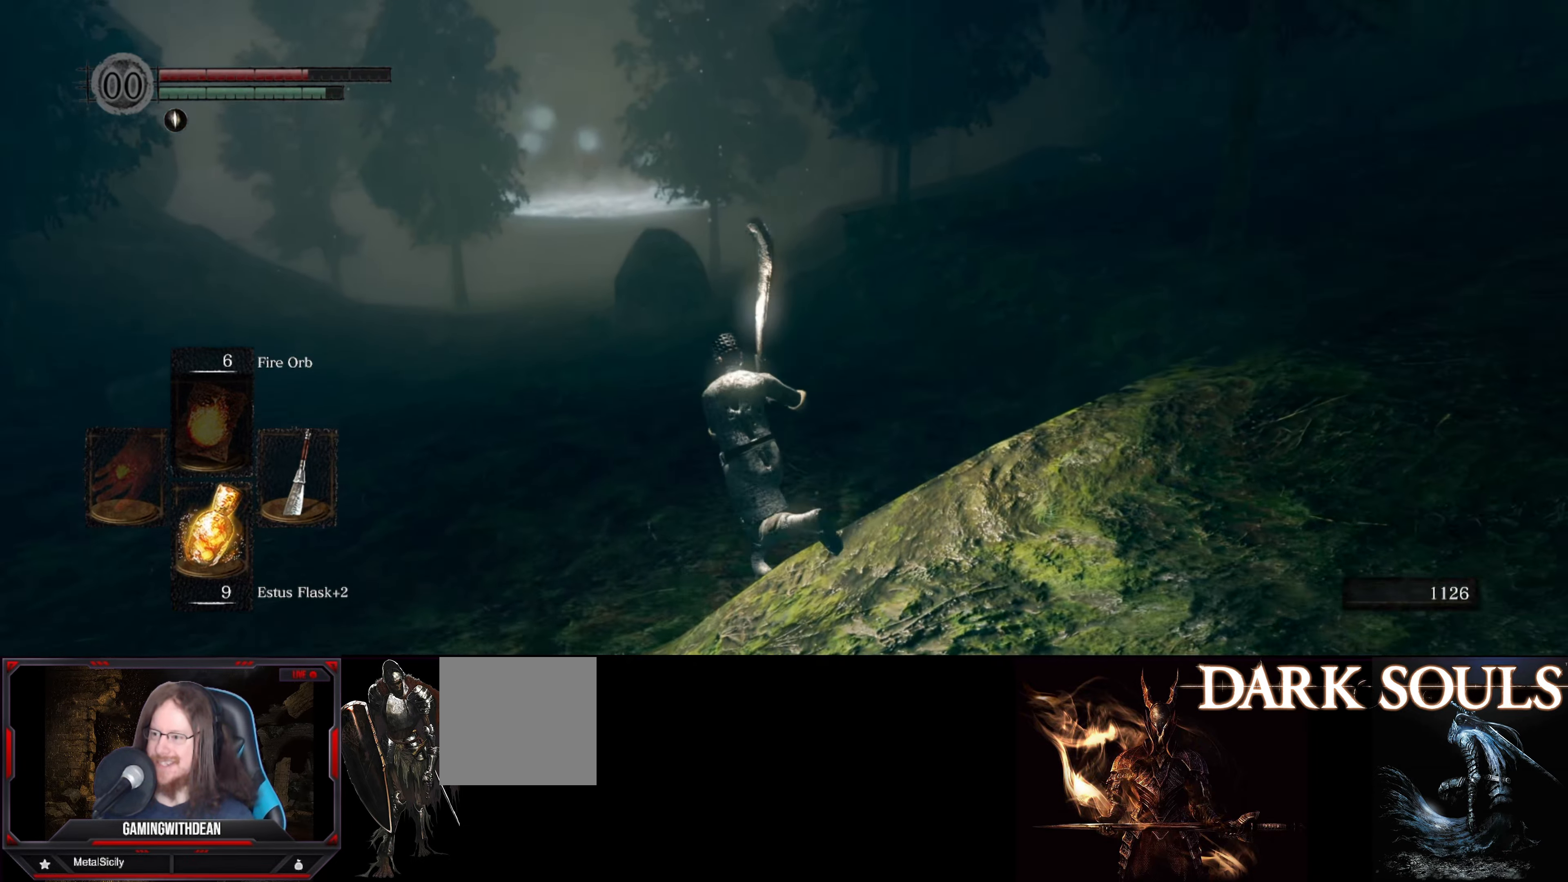
{"buttons": ["B"], "left_stick": "up", "right_stick": "center", "events": [[50, "right_stick", "left"], [217, "right_stick", "center"], [267, "left_stick", "up"]]}
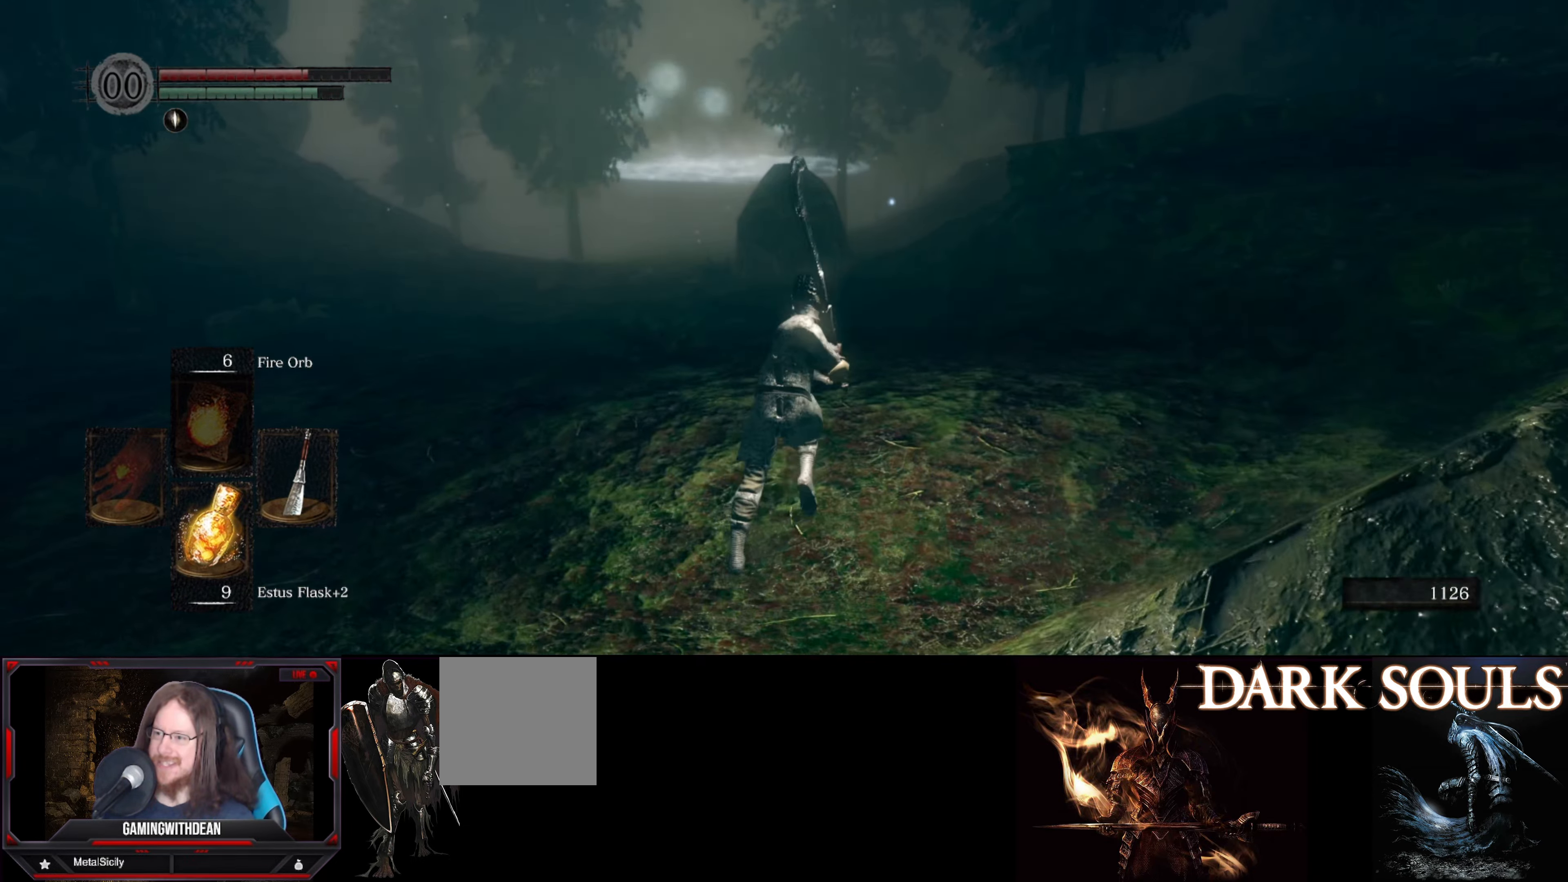
{"buttons": ["B"], "left_stick": "up-left", "right_stick": "center", "events": [[233, "left_stick", "up-left"]]}
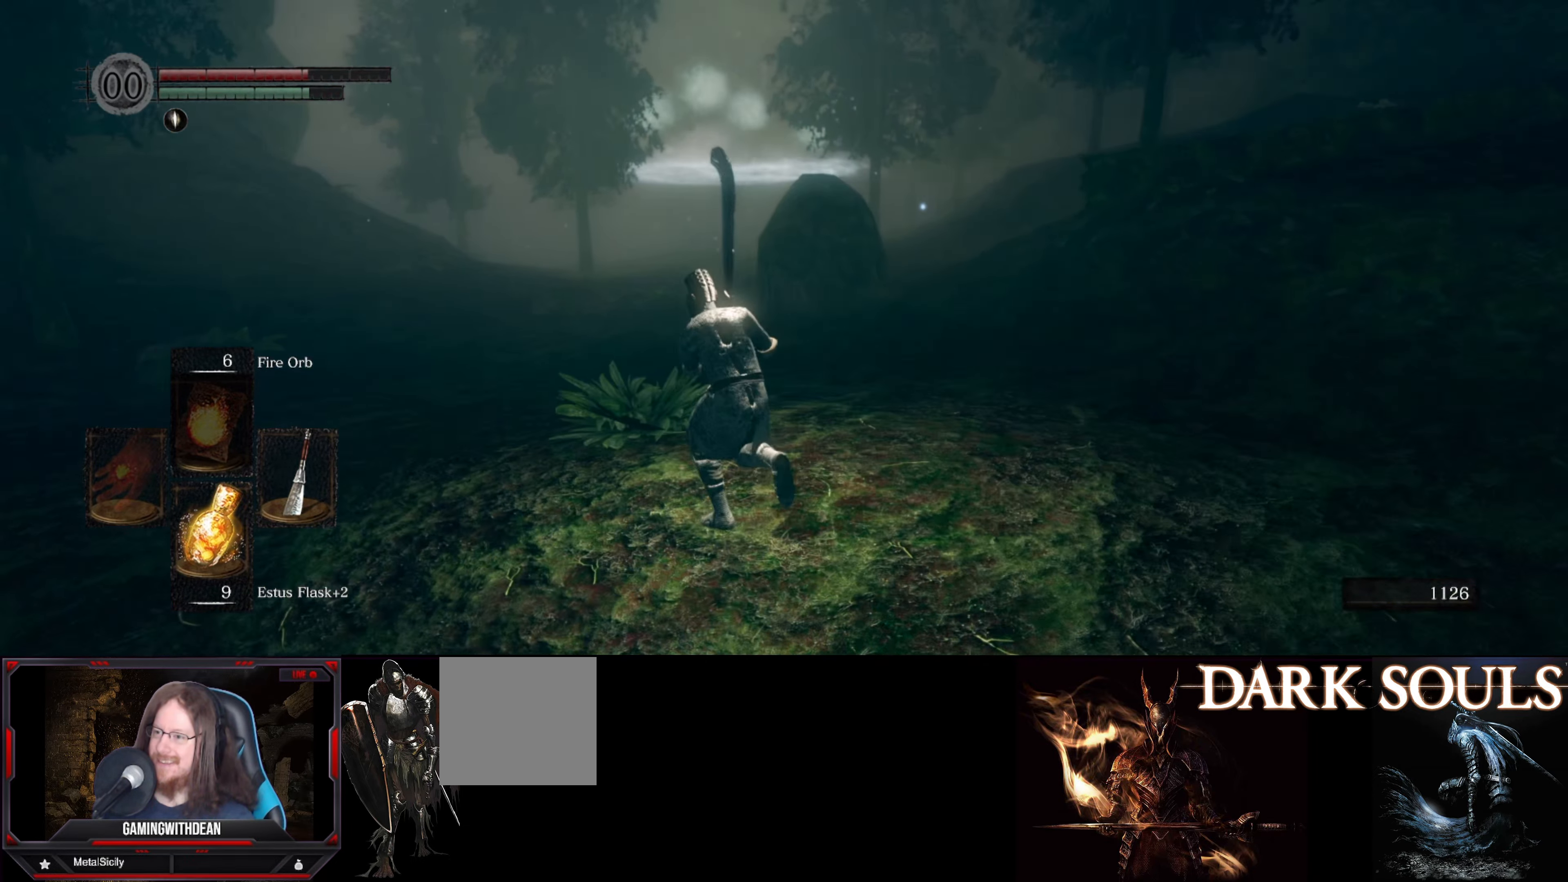
{"buttons": ["B"], "left_stick": "up-left", "right_stick": "center", "events": [[67, "left_stick", "up"], [267, "left_stick", "up-left"]]}
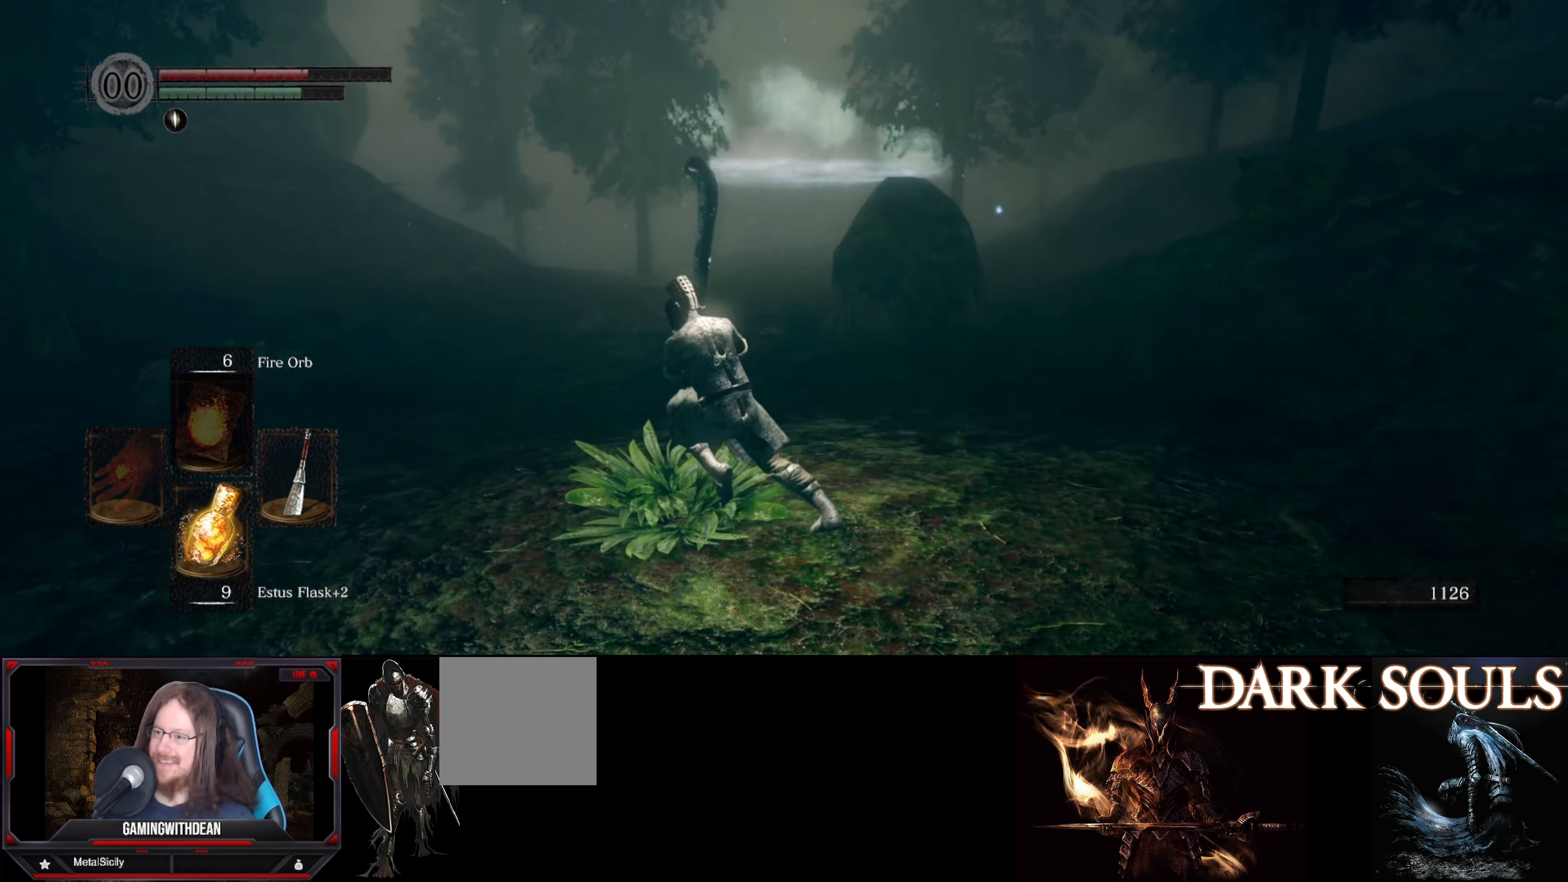
{"buttons": ["B"], "left_stick": "up-left", "right_stick": "right", "events": [[317, "right_stick", "right"]]}
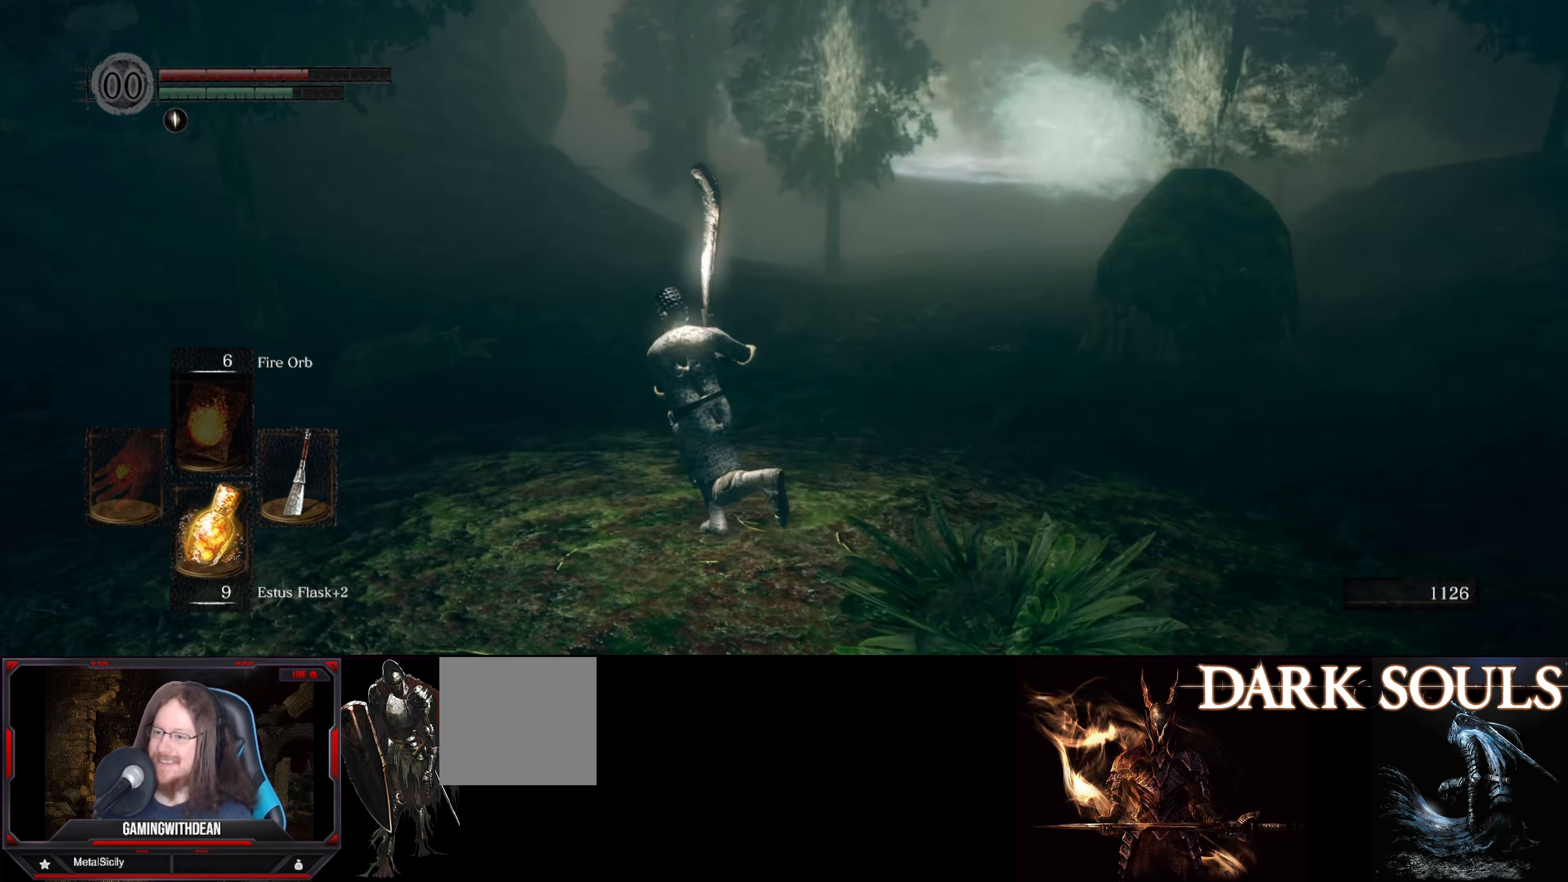
{"buttons": ["B"], "left_stick": "up-left", "right_stick": "center", "events": [[300, "left_stick", "up"], [450, "right_stick", "center"], [467, "left_stick", "up-left"]]}
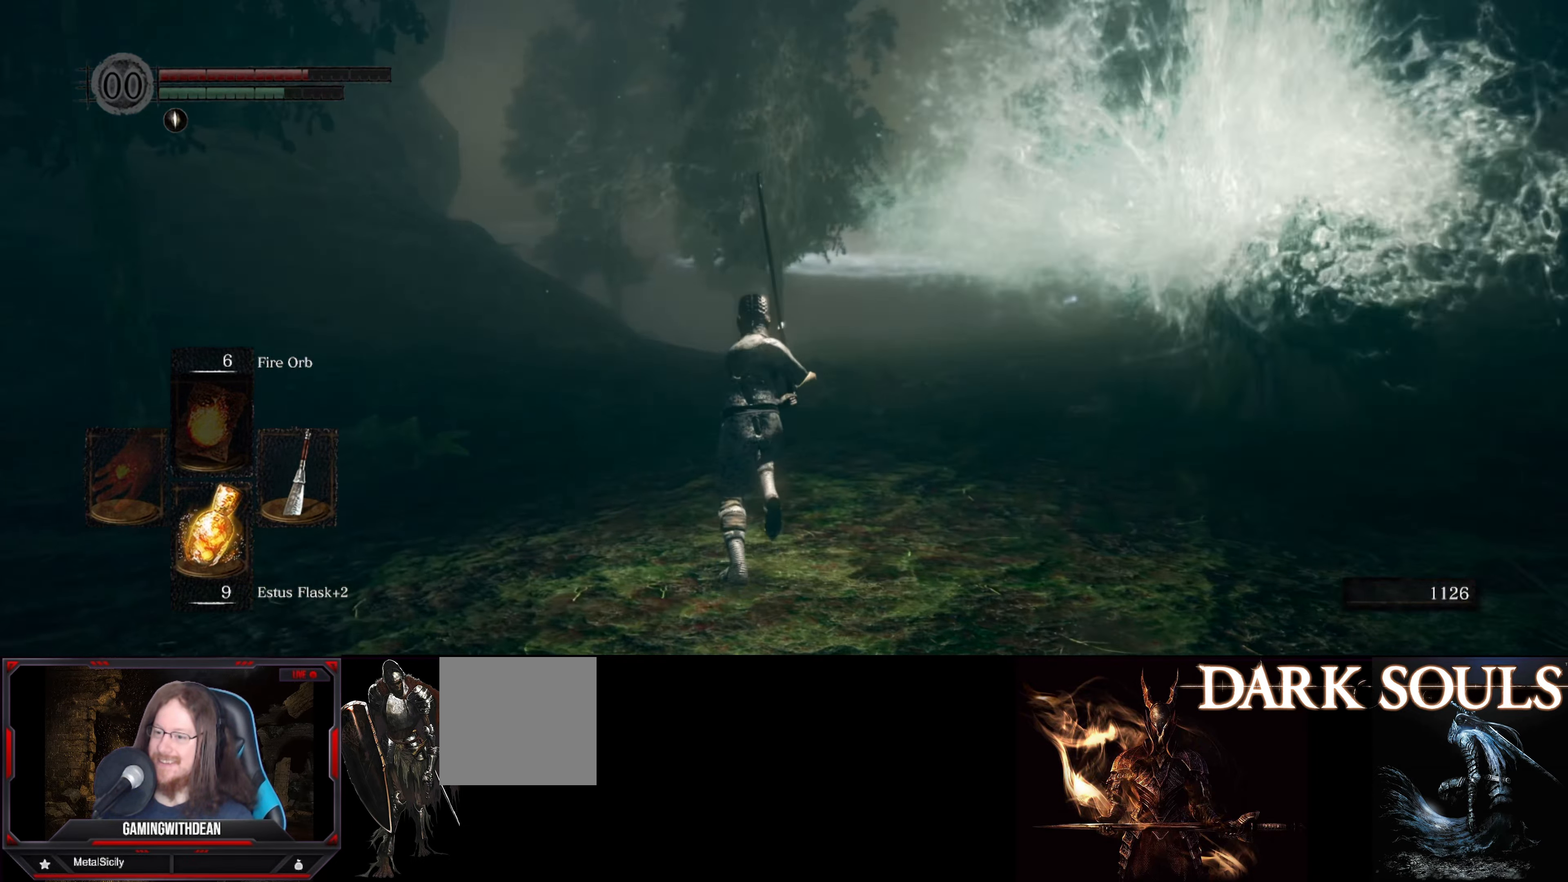
{"buttons": ["B"], "left_stick": "up", "right_stick": "center", "events": [[150, "right_stick", "right"], [200, "left_stick", "up"], [350, "right_stick", "center"]]}
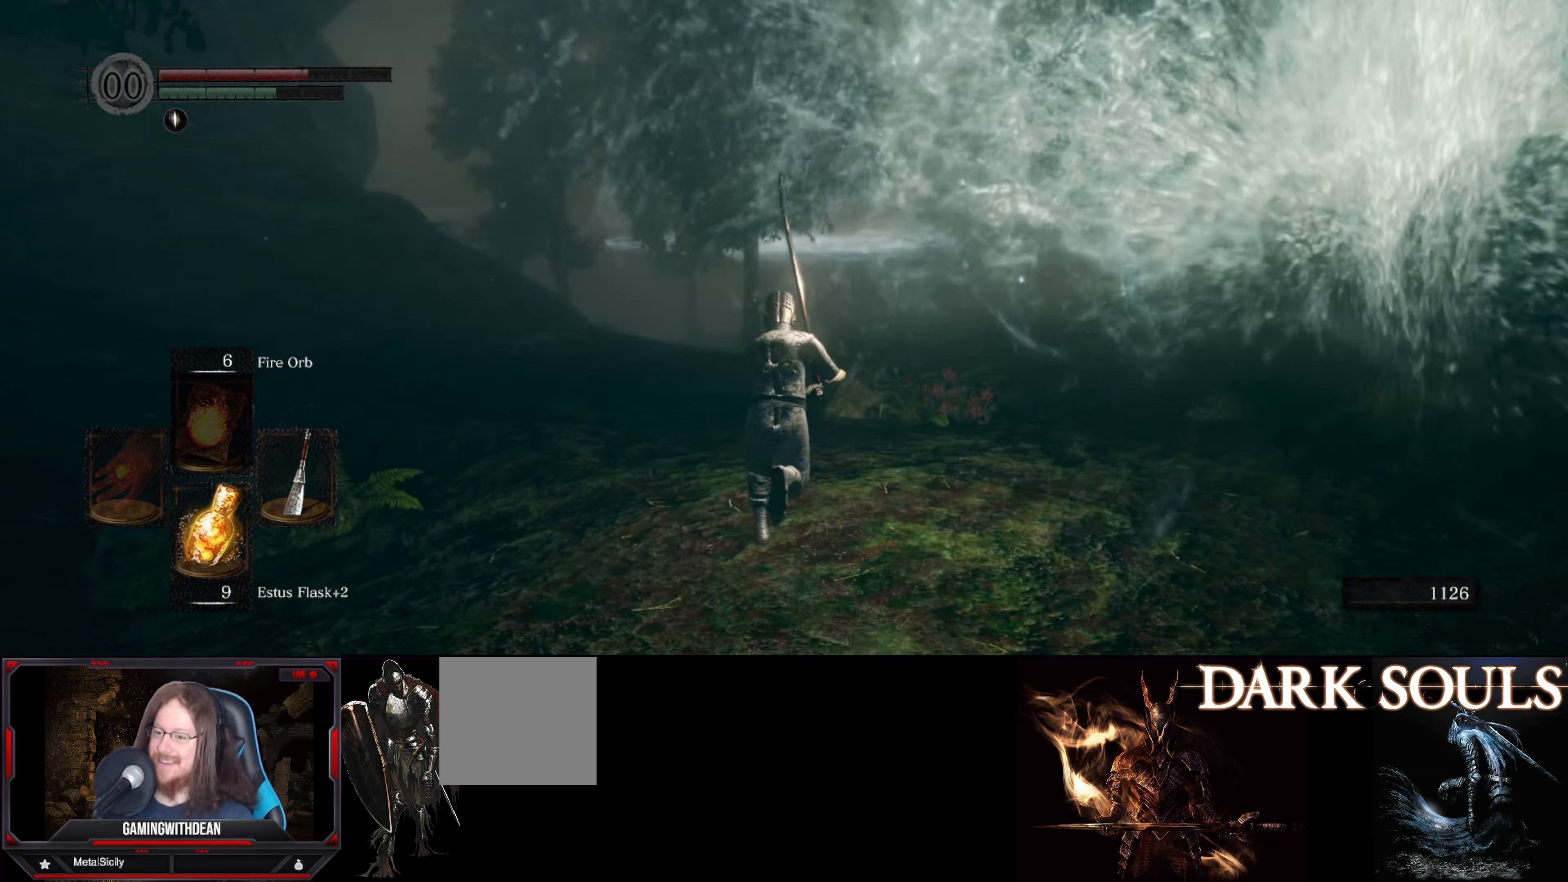
{"buttons": ["B"], "left_stick": "up", "right_stick": "center", "events": []}
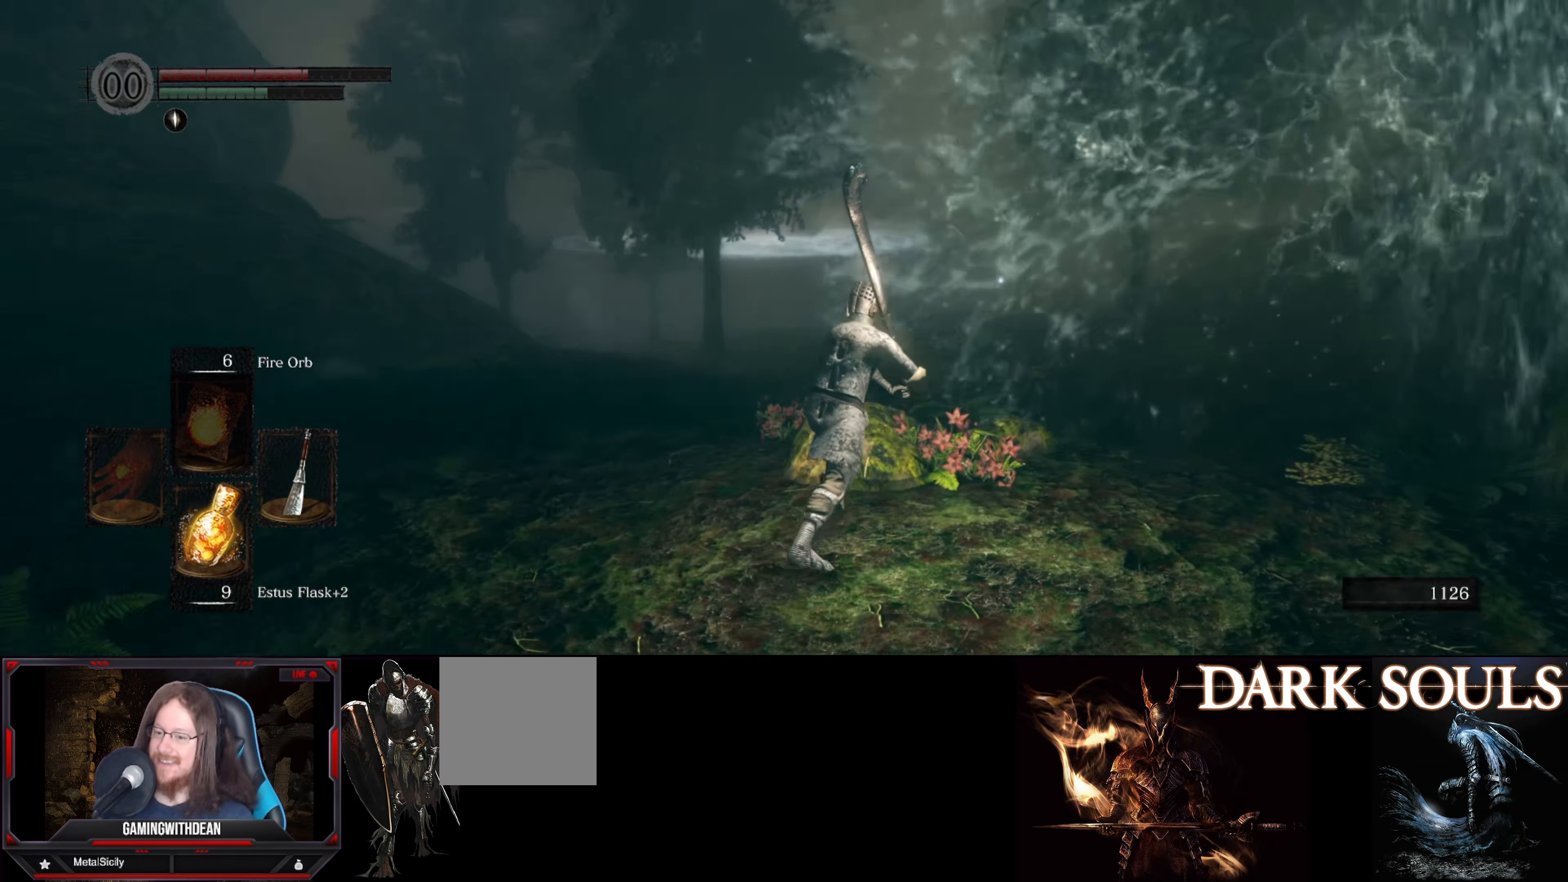
{"buttons": ["B"], "left_stick": "up", "right_stick": "center", "events": [[284, "right_stick", "left"], [450, "right_stick", "center"]]}
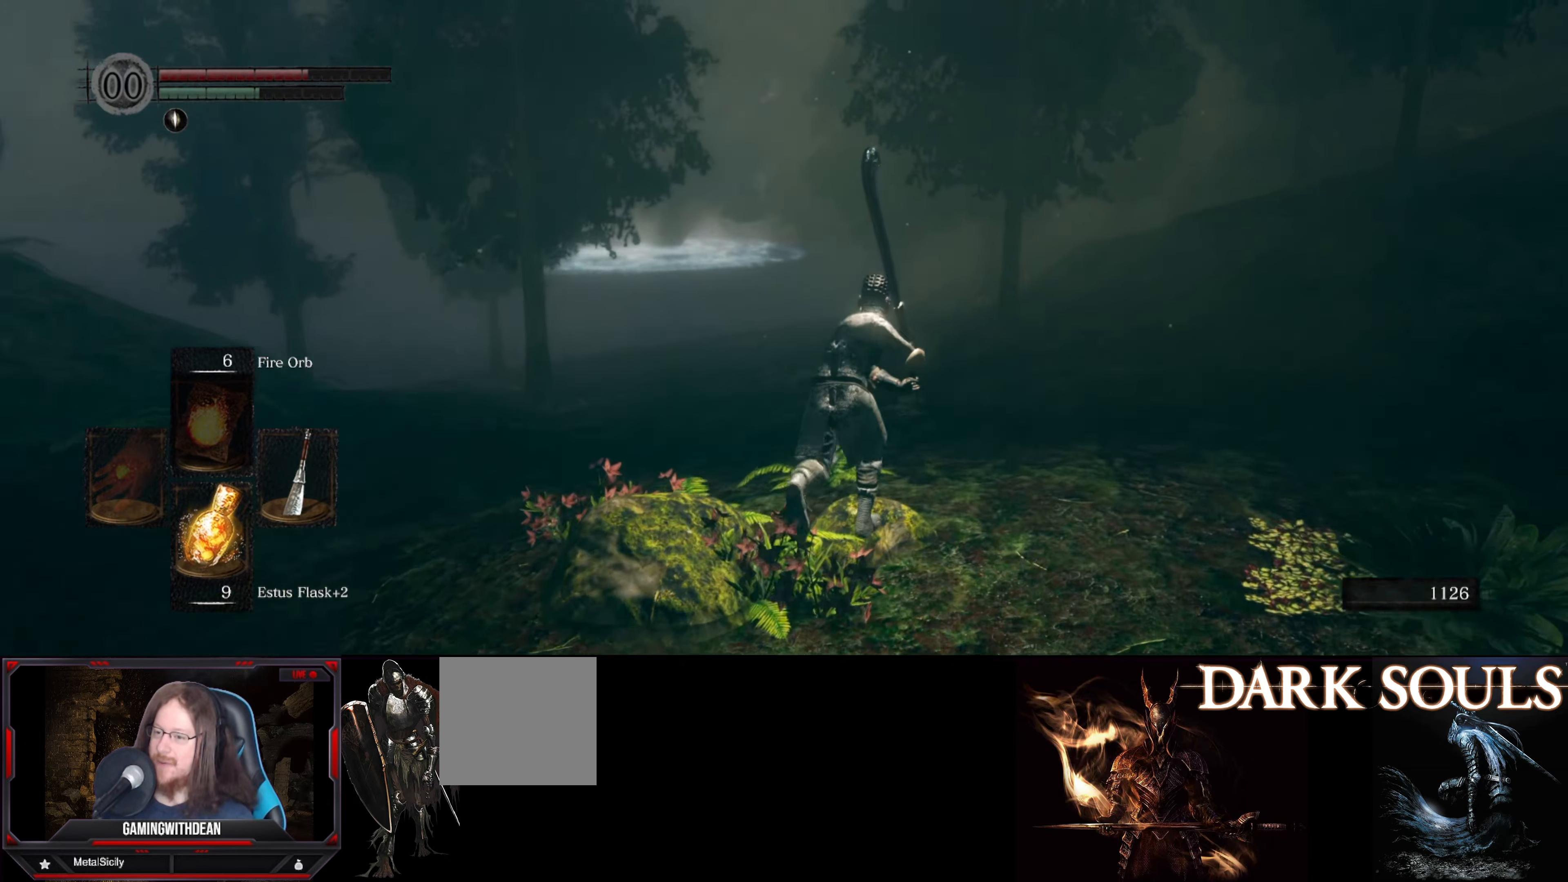
{"buttons": ["B"], "left_stick": "up", "right_stick": "left", "events": [[450, "right_stick", "left"]]}
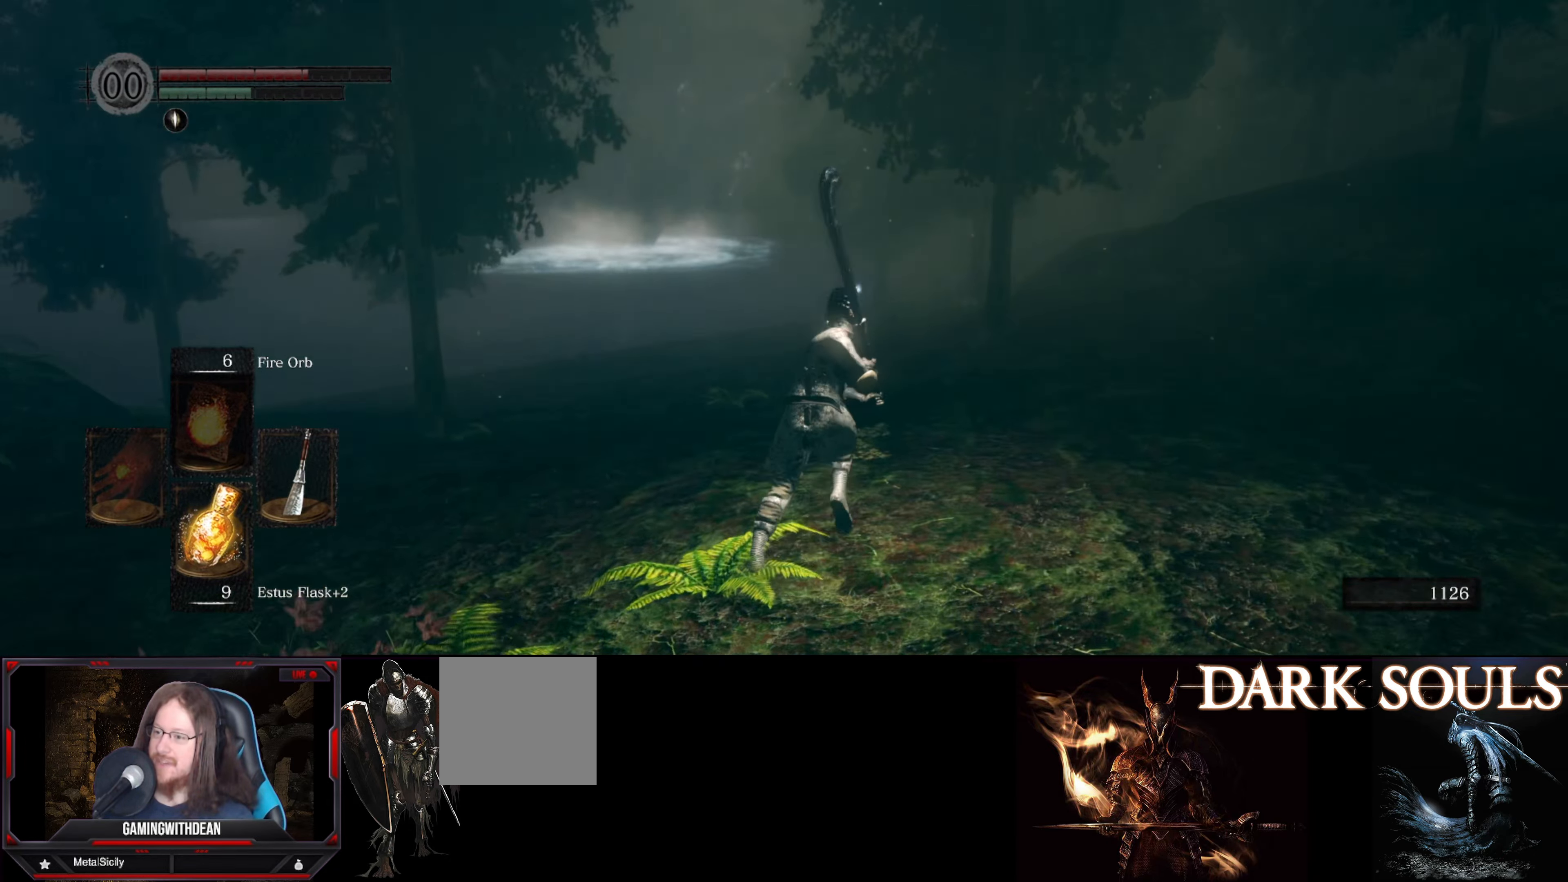
{"buttons": ["B"], "left_stick": "up", "right_stick": "center", "events": [[117, "right_stick", "center"]]}
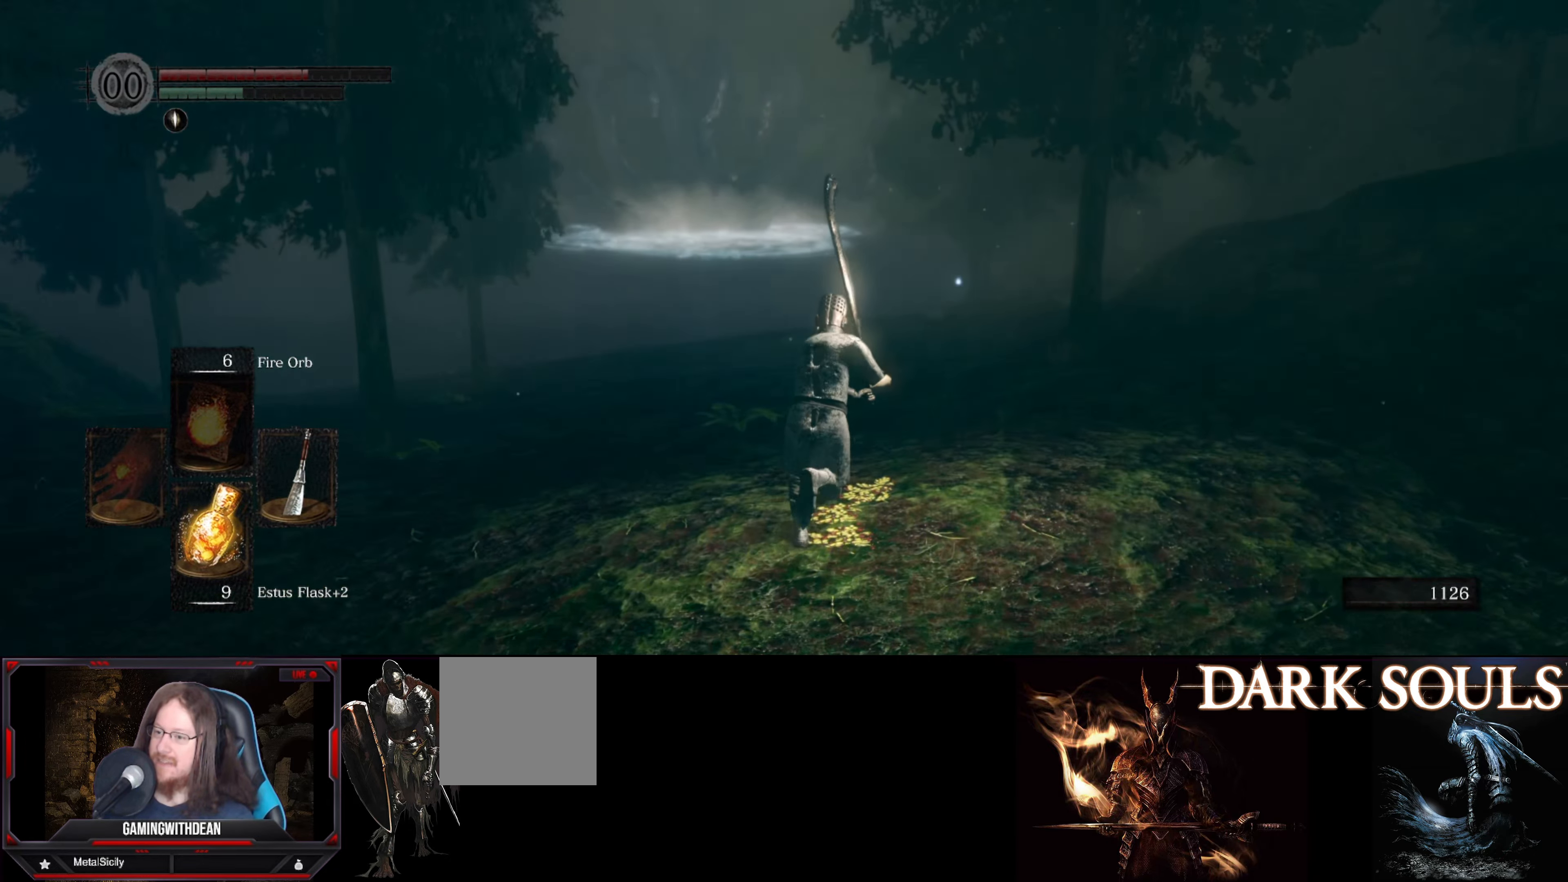
{"buttons": ["B"], "left_stick": "up", "right_stick": "center", "events": []}
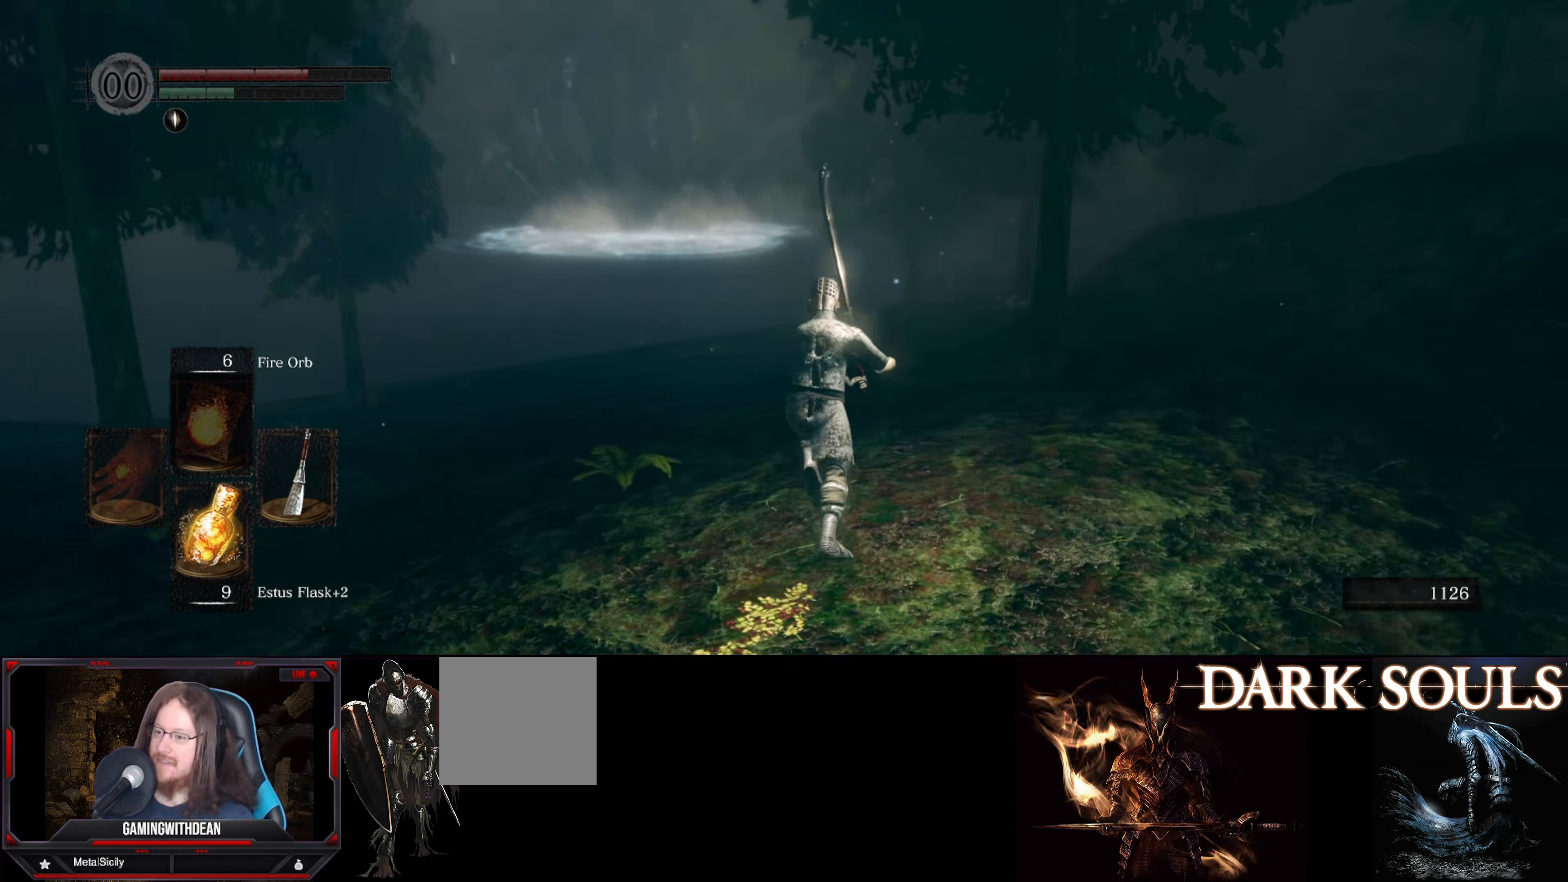
{"buttons": ["B"], "left_stick": "up", "right_stick": "center", "events": []}
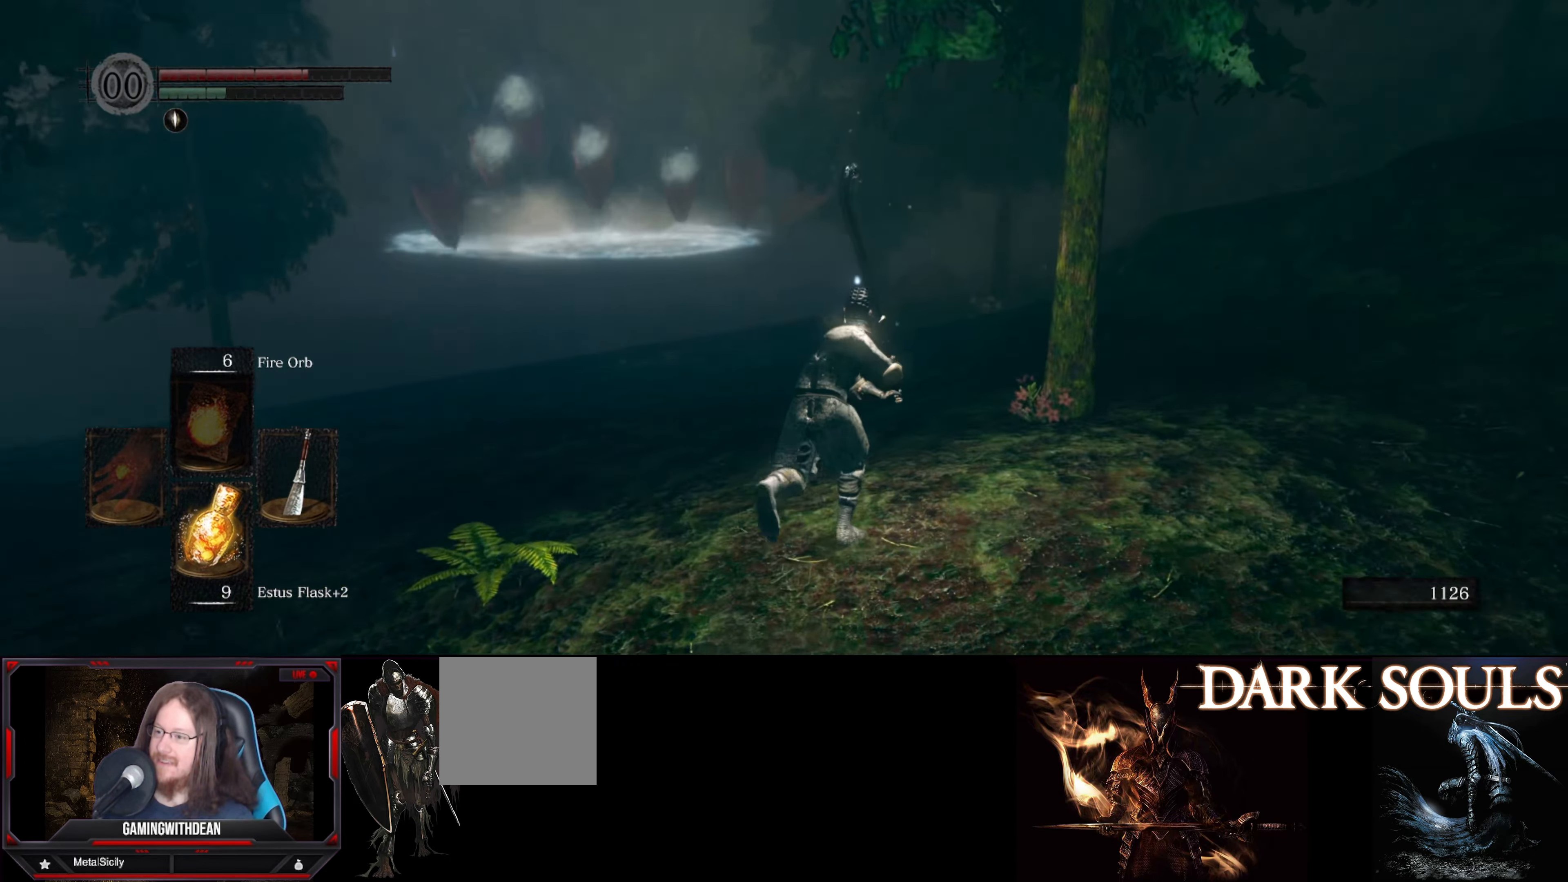
{"buttons": ["B"], "left_stick": "up", "right_stick": "center", "events": []}
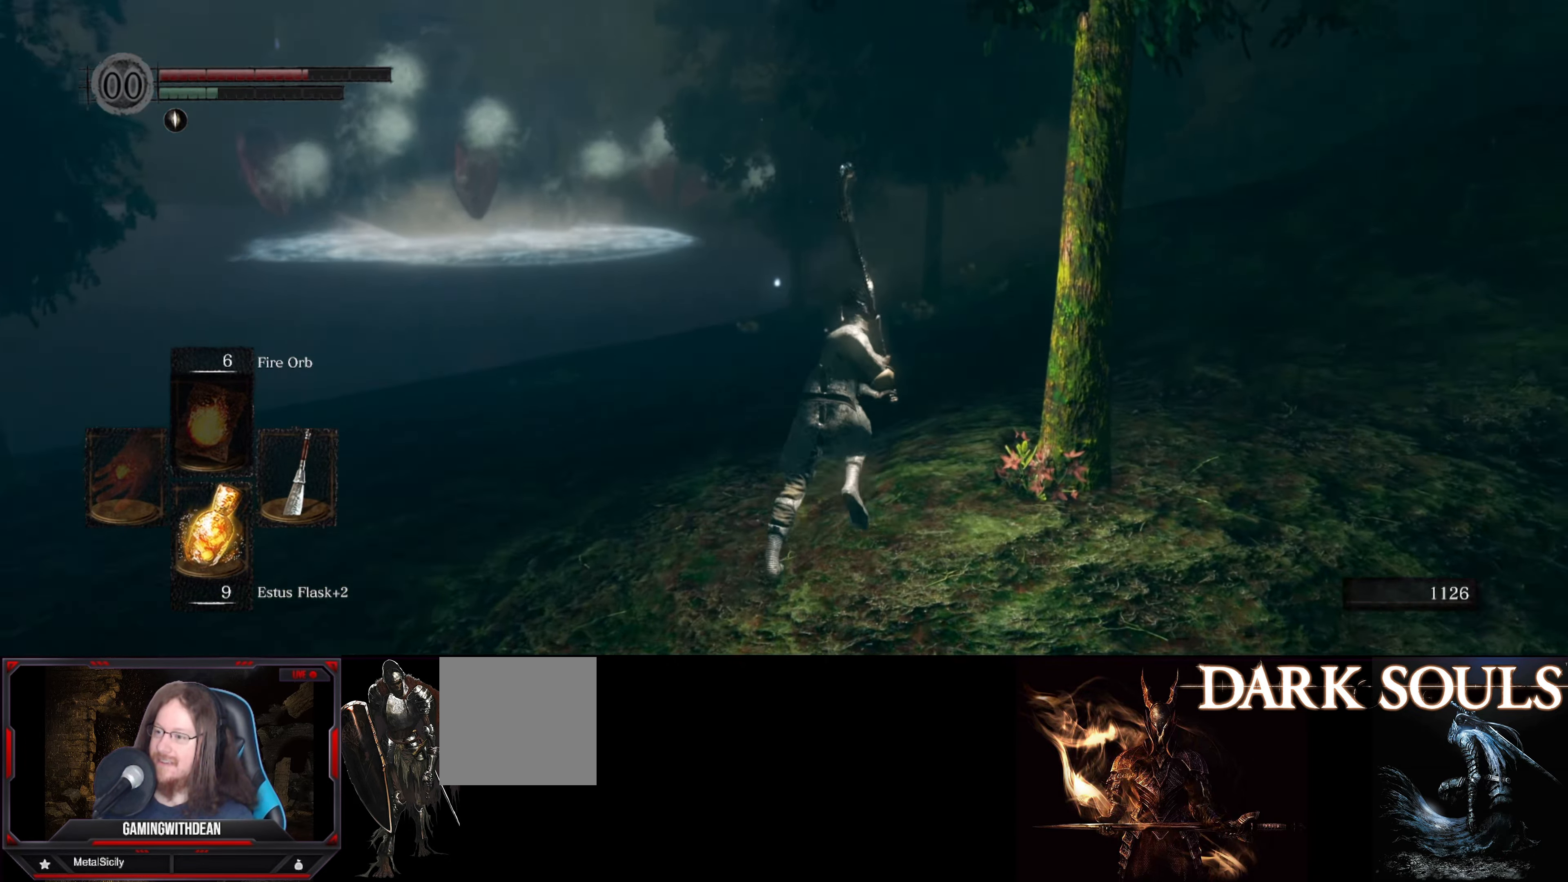
{"buttons": ["B"], "left_stick": "up-right", "right_stick": "left", "events": [[366, "left_stick", "up-right"], [466, "right_stick", "left"]]}
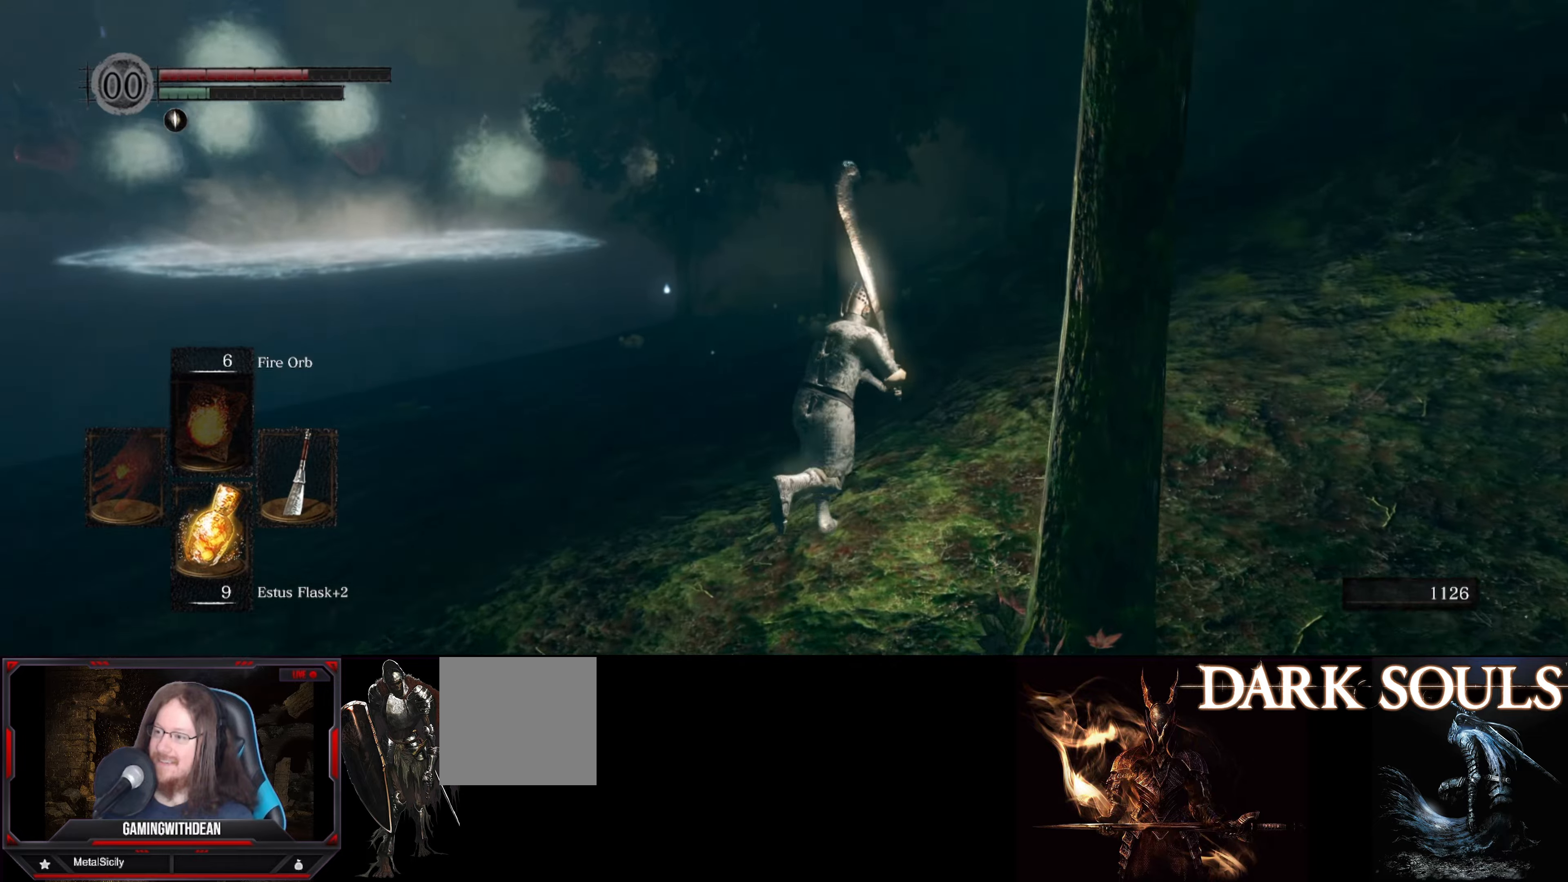
{"buttons": ["B"], "left_stick": "up-right", "right_stick": "left", "events": [[166, "right_stick", "center"], [266, "right_stick", "left"]]}
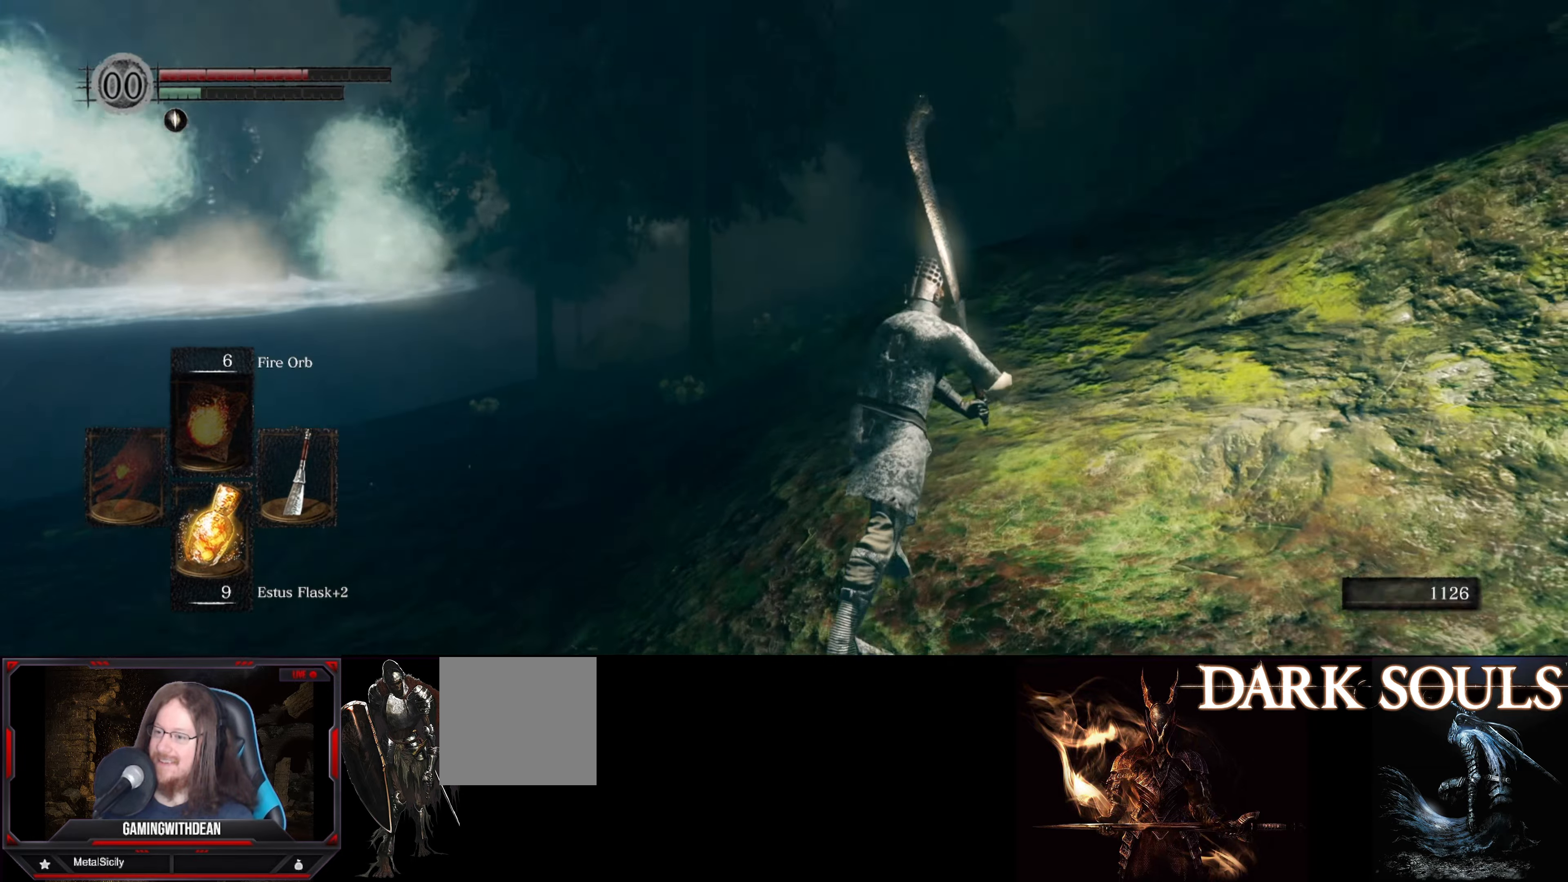
{"buttons": ["B"], "left_stick": "up-right", "right_stick": "left", "events": []}
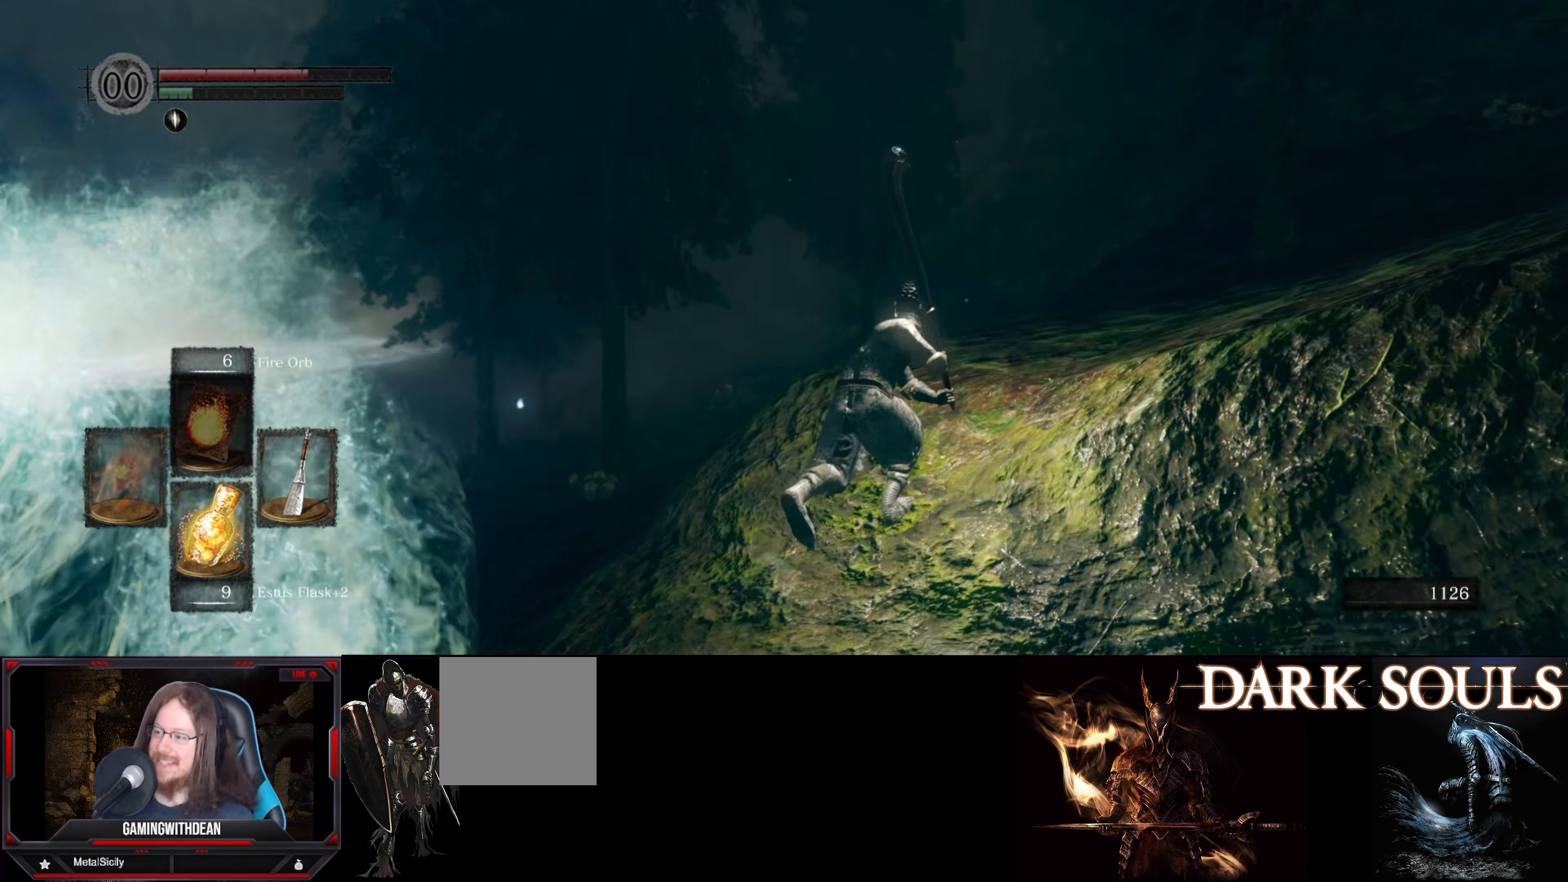
{"buttons": ["B"], "left_stick": "up-right", "right_stick": "center", "events": [[500, "right_stick", "center"]]}
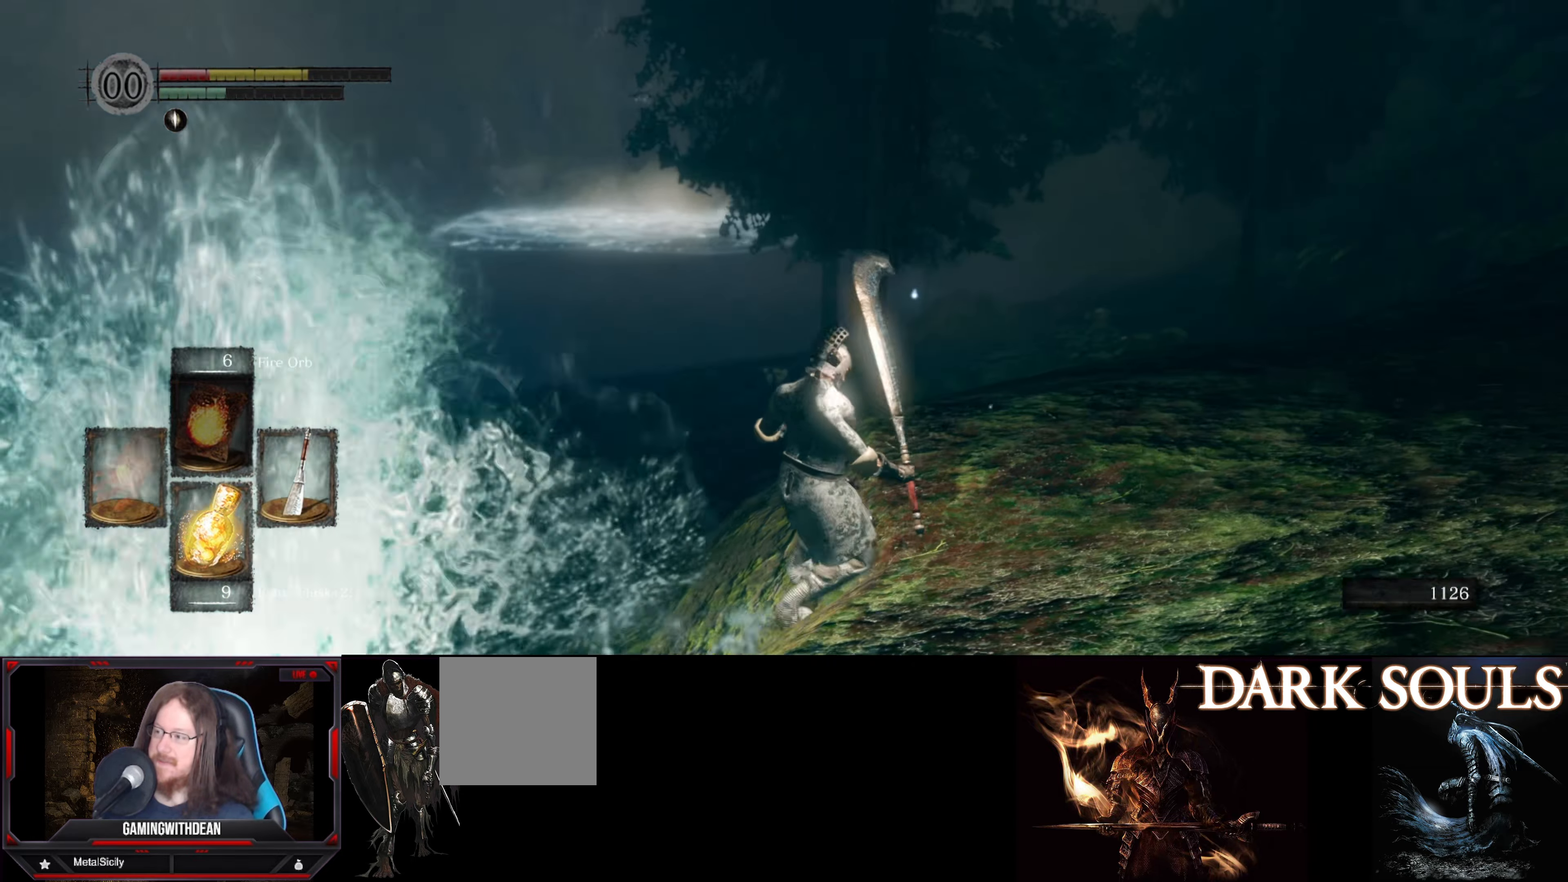
{"buttons": ["B"], "left_stick": "up-right", "right_stick": "center", "events": []}
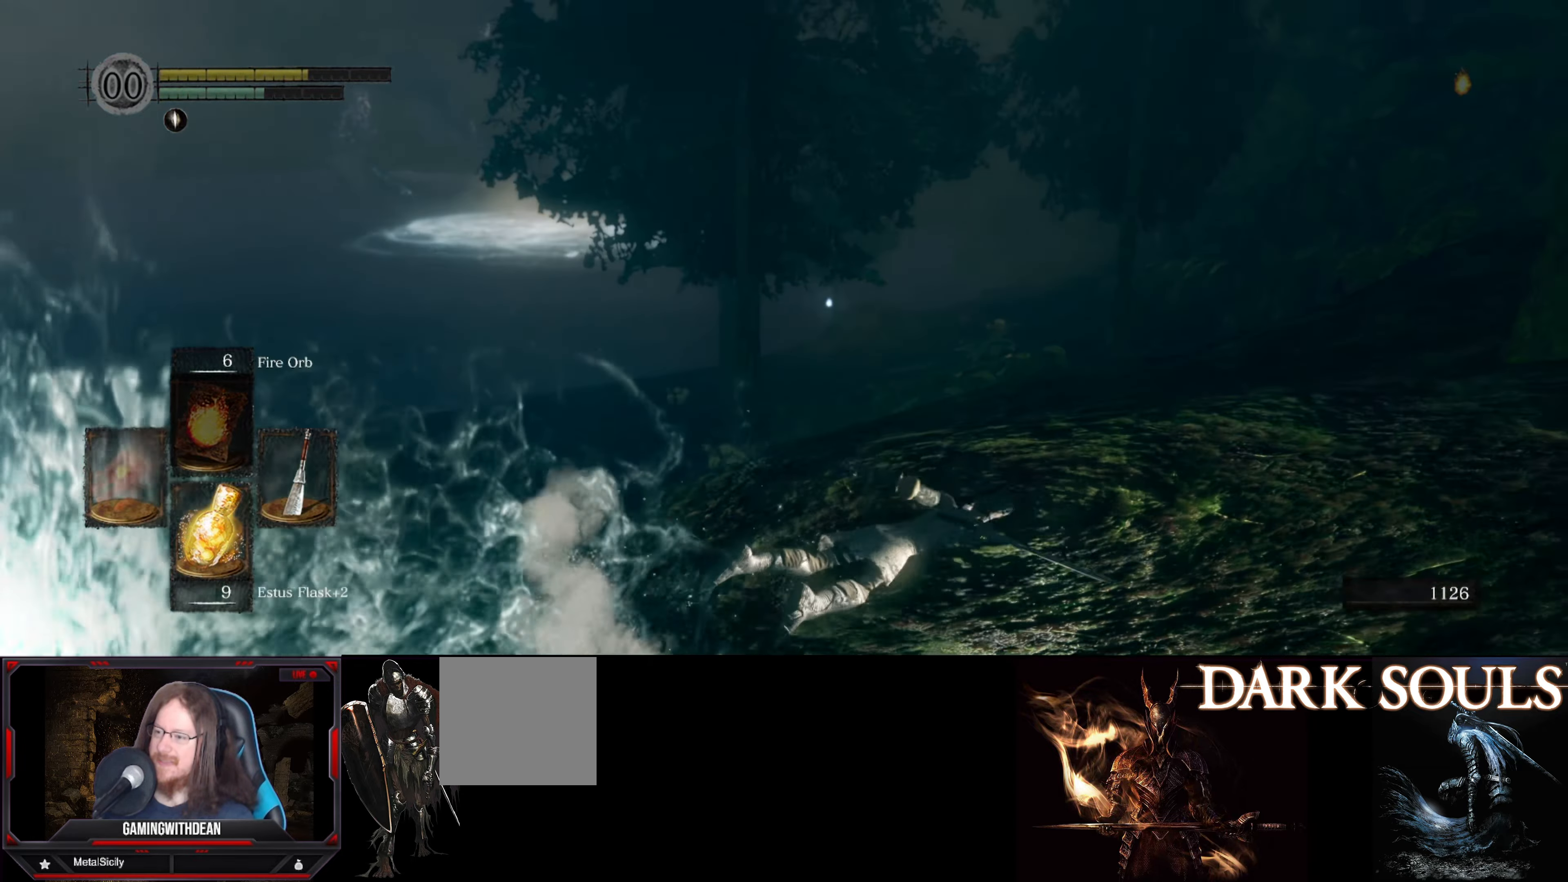
{"buttons": [], "left_stick": "center", "right_stick": "center", "events": [[266, "B", "up"], [500, "left_stick", "center"]]}
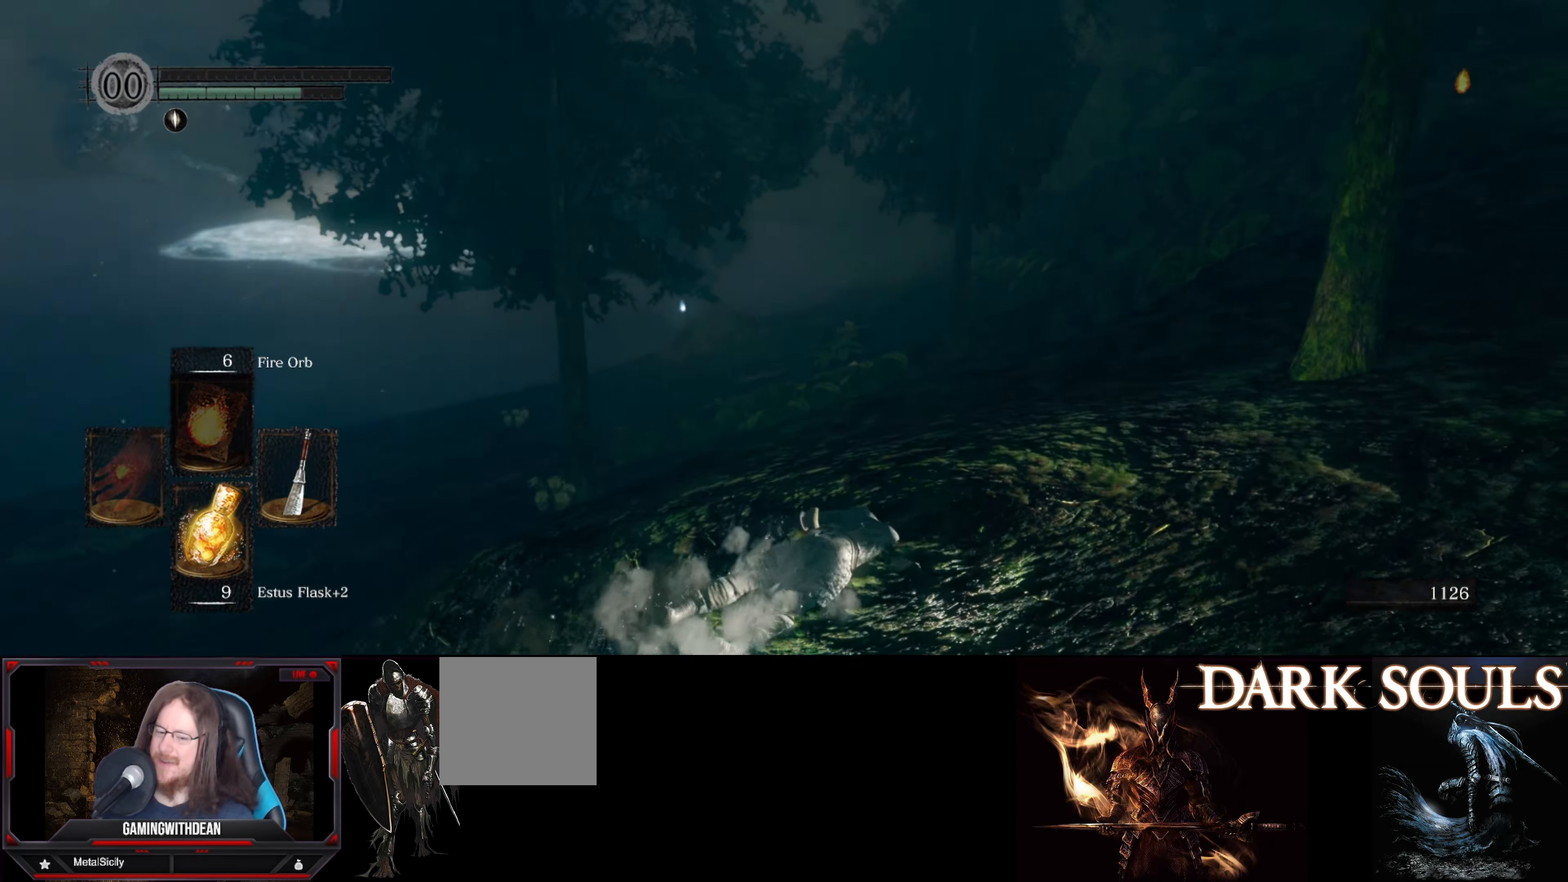
{"buttons": [], "left_stick": "center", "right_stick": "center", "events": []}
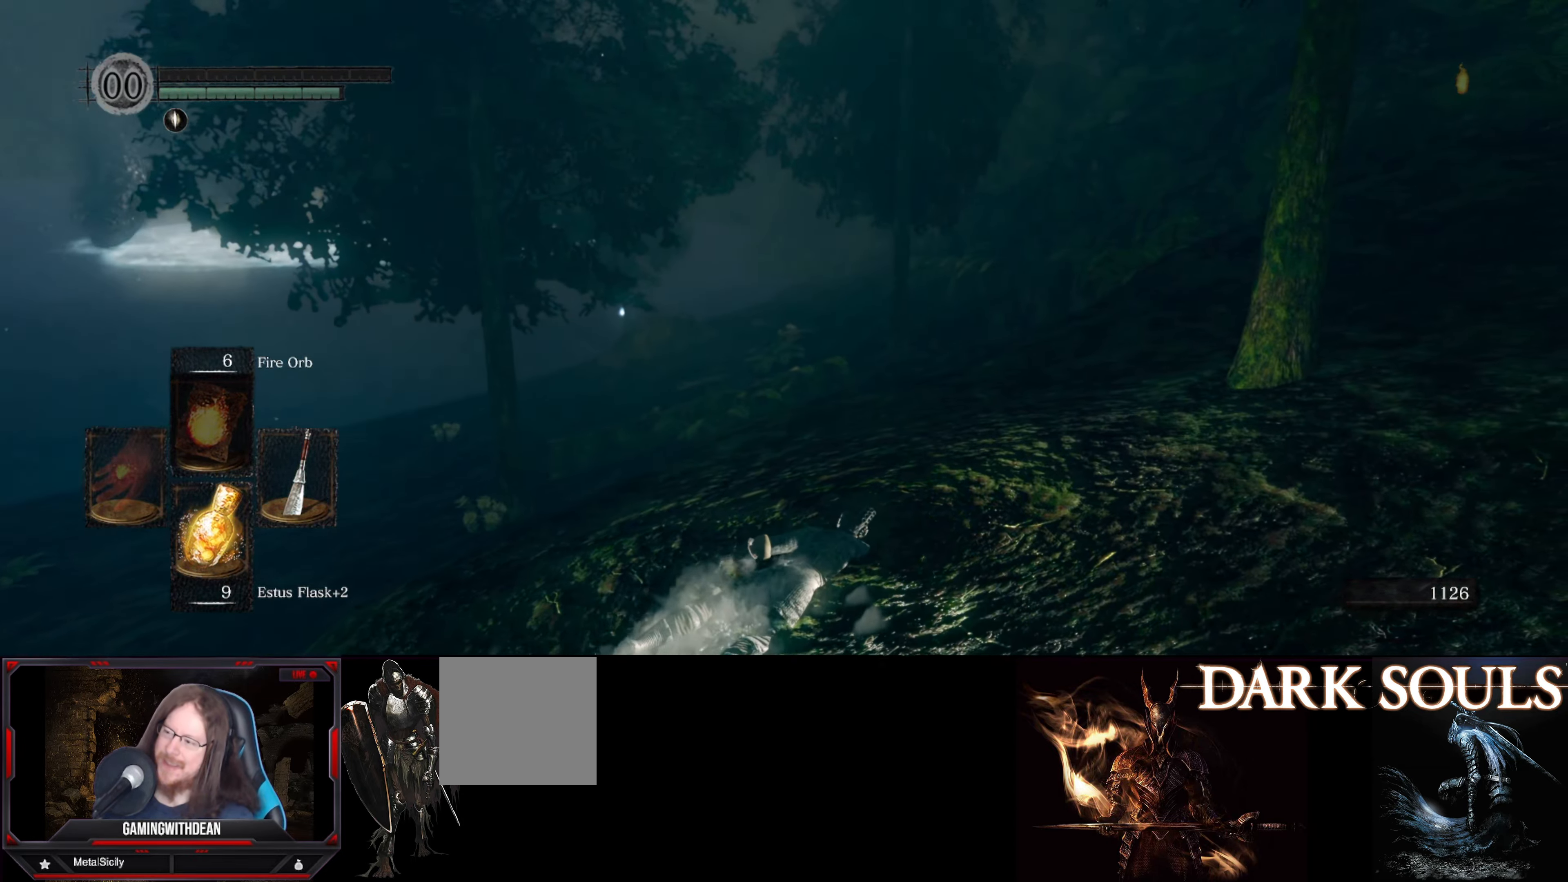
{"buttons": [], "left_stick": "center", "right_stick": "center", "events": [[100, "right_stick", "left"], [500, "right_stick", "center"]]}